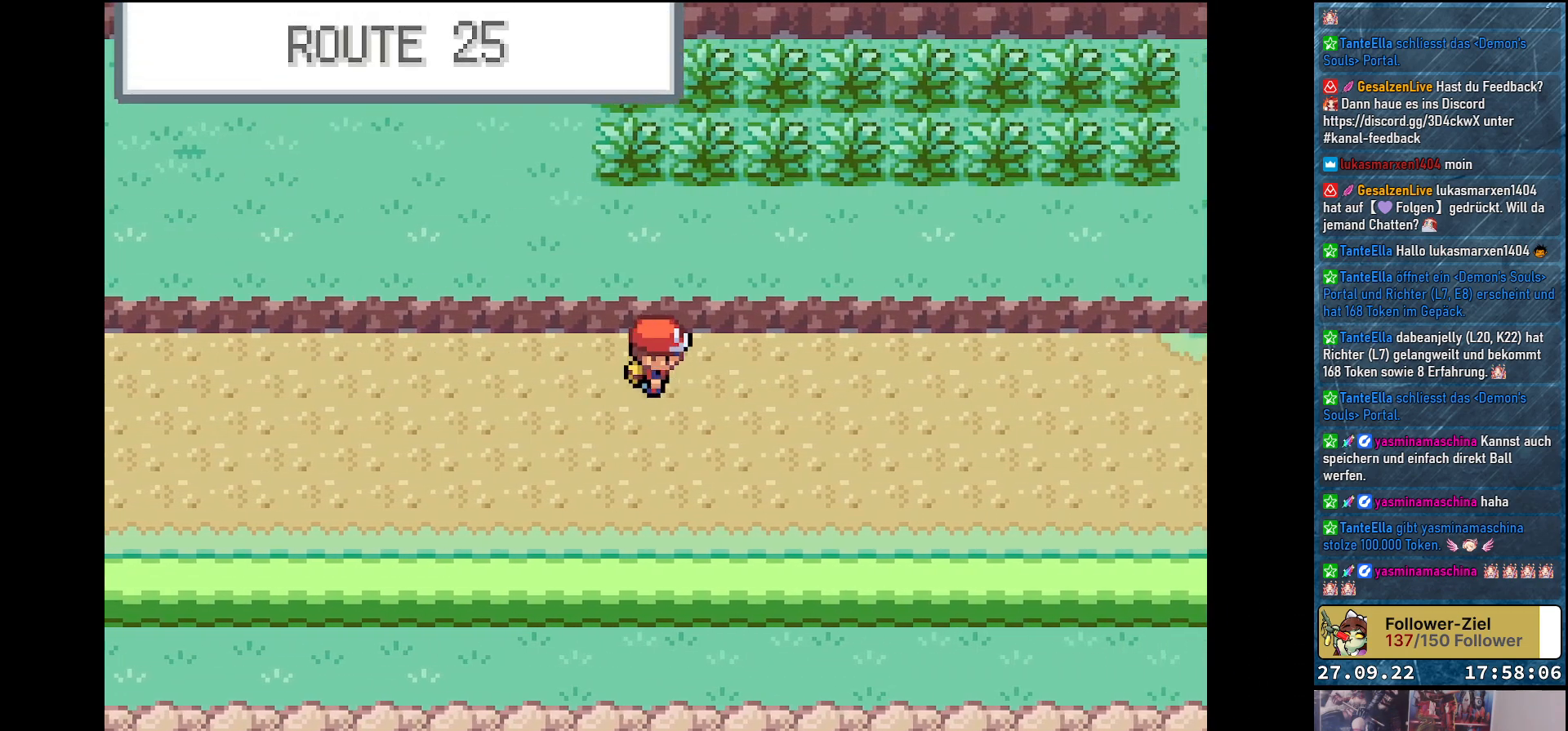
Gameplay with a controller (Xbox layout); each line is a JSON object with the inputs held at the frame after it. "events" lists button and stick changes between this image and that frame as [ms after this image, input, new state], when the widget could be followed in between.
{"buttons": ["A", "Y", "DPAD_RIGHT"], "left_stick": "center", "right_stick": "center", "events": []}
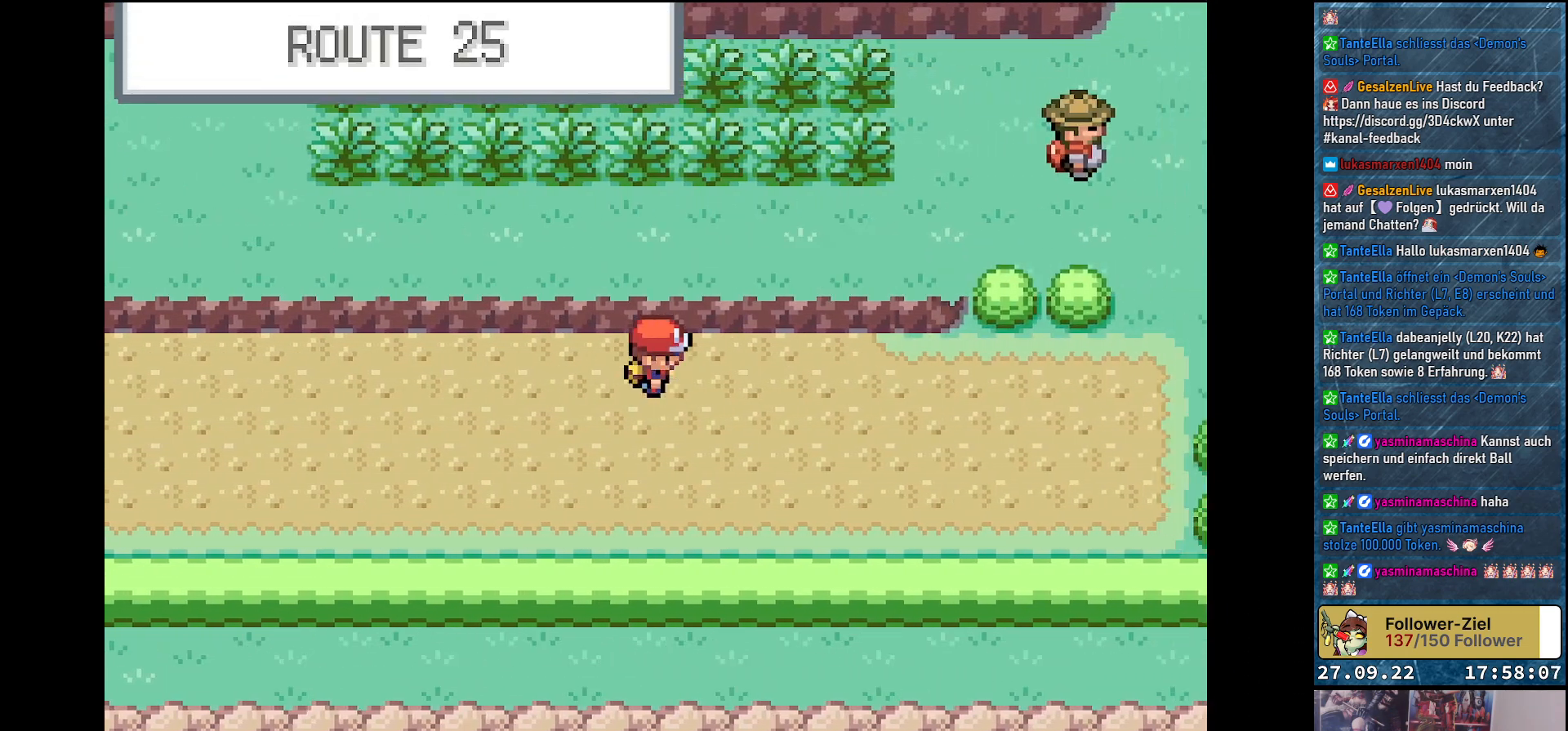
{"buttons": ["A", "Y", "DPAD_RIGHT"], "left_stick": "center", "right_stick": "center", "events": []}
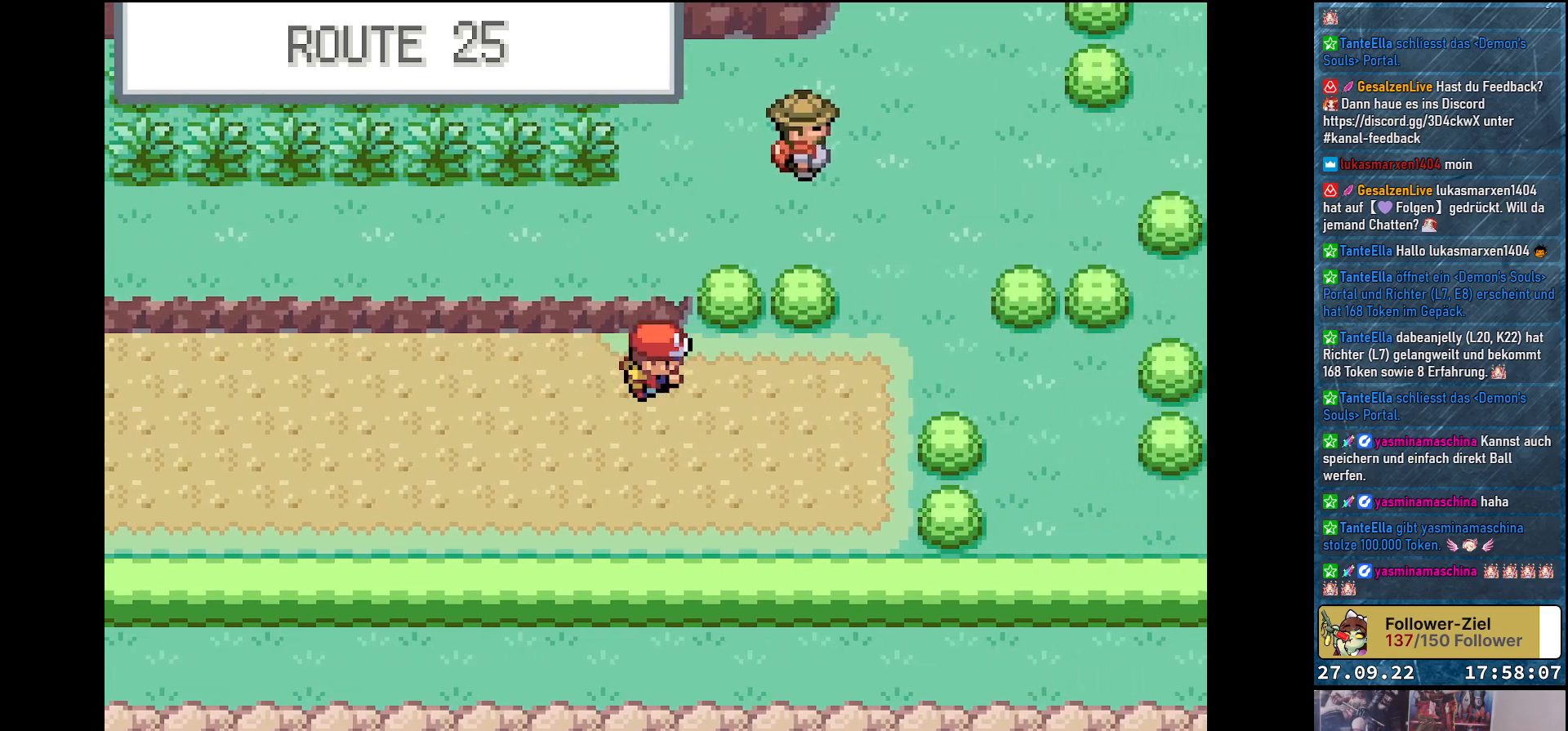
{"buttons": [], "left_stick": "center", "right_stick": "center", "events": [[367, "A", "up"], [484, "DPAD_RIGHT", "up"], [501, "Y", "up"]]}
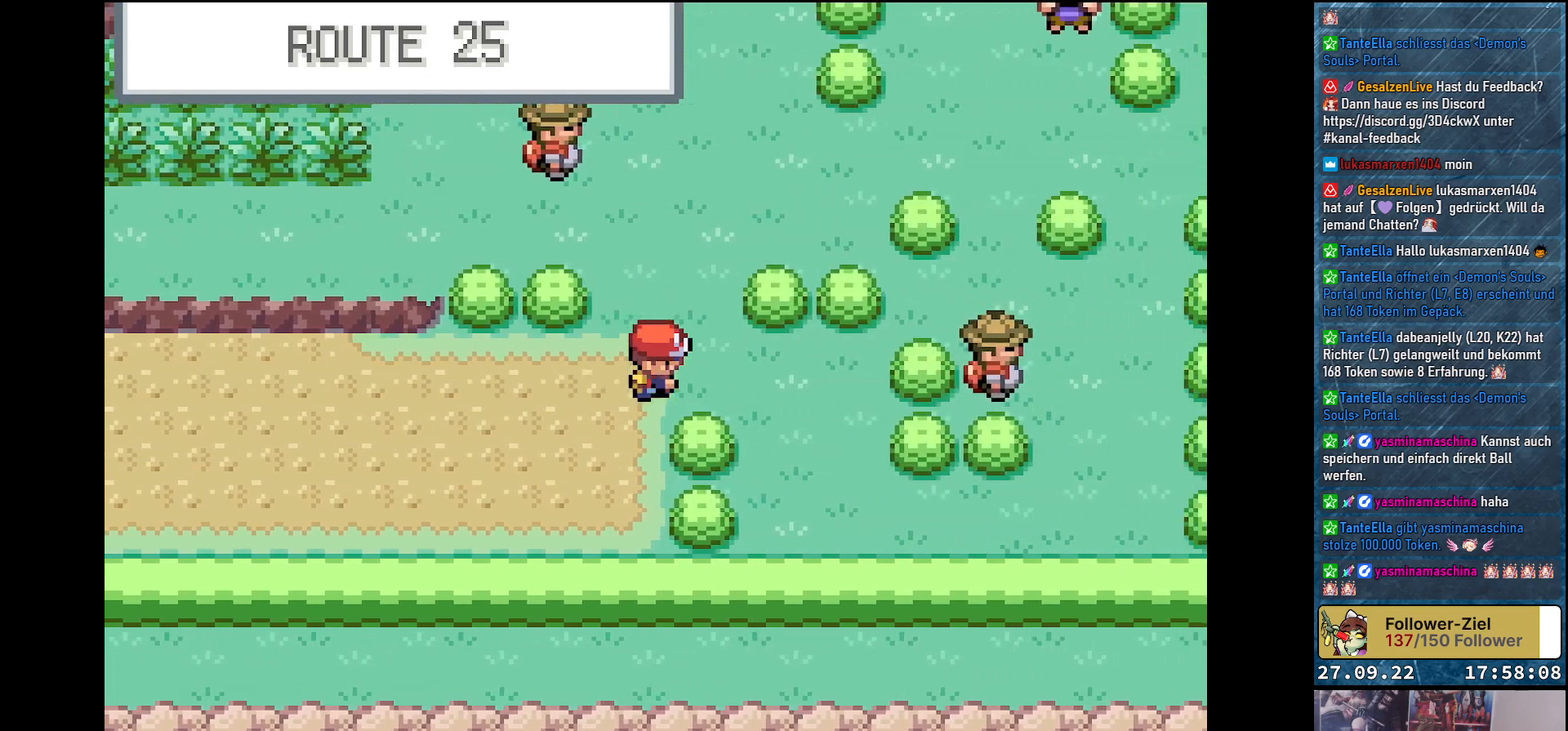
{"buttons": [], "left_stick": "center", "right_stick": "center", "events": []}
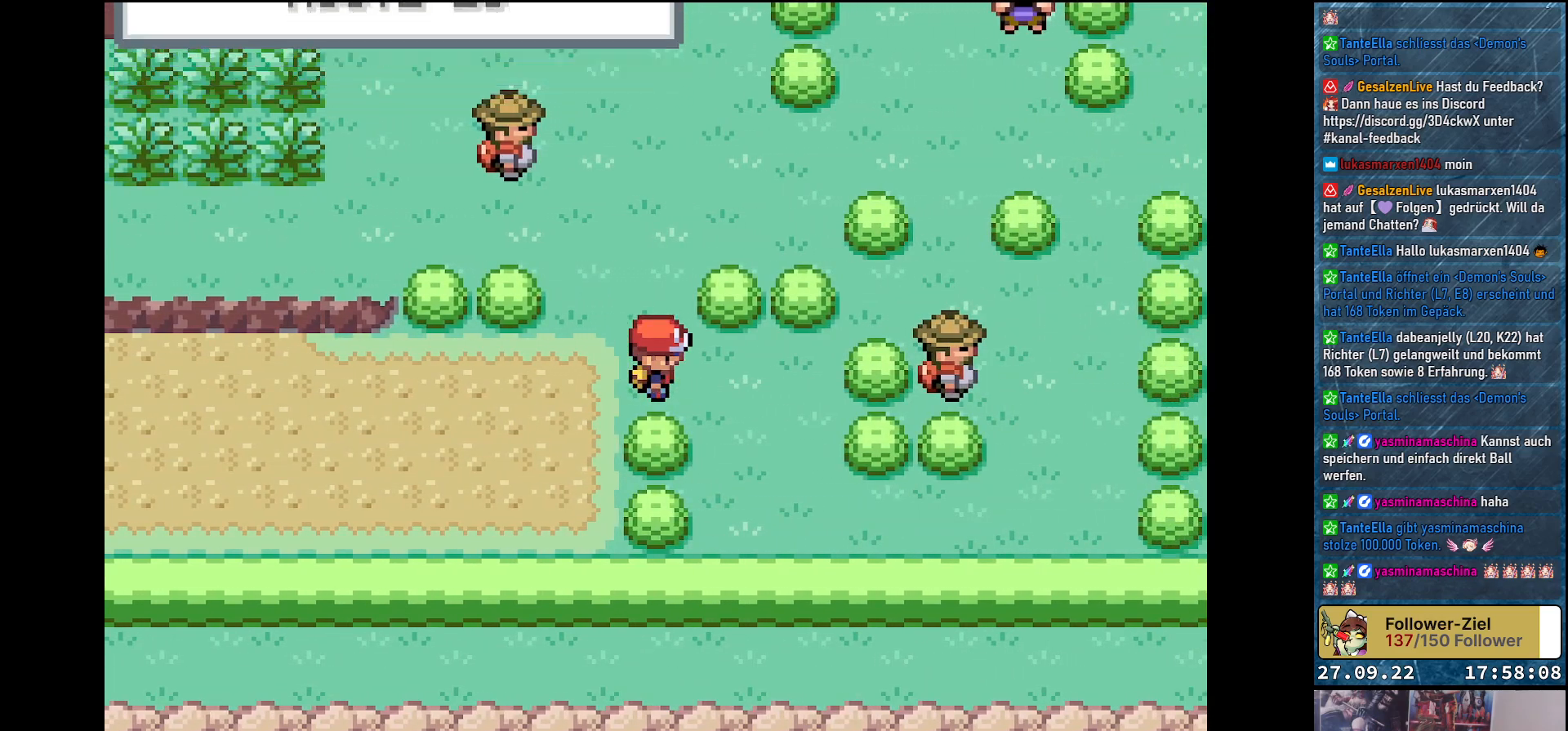
{"buttons": ["DPAD_UP"], "left_stick": "center", "right_stick": "center", "events": [[17, "DPAD_LEFT", "down"], [267, "DPAD_LEFT", "up"], [301, "DPAD_UP", "down"]]}
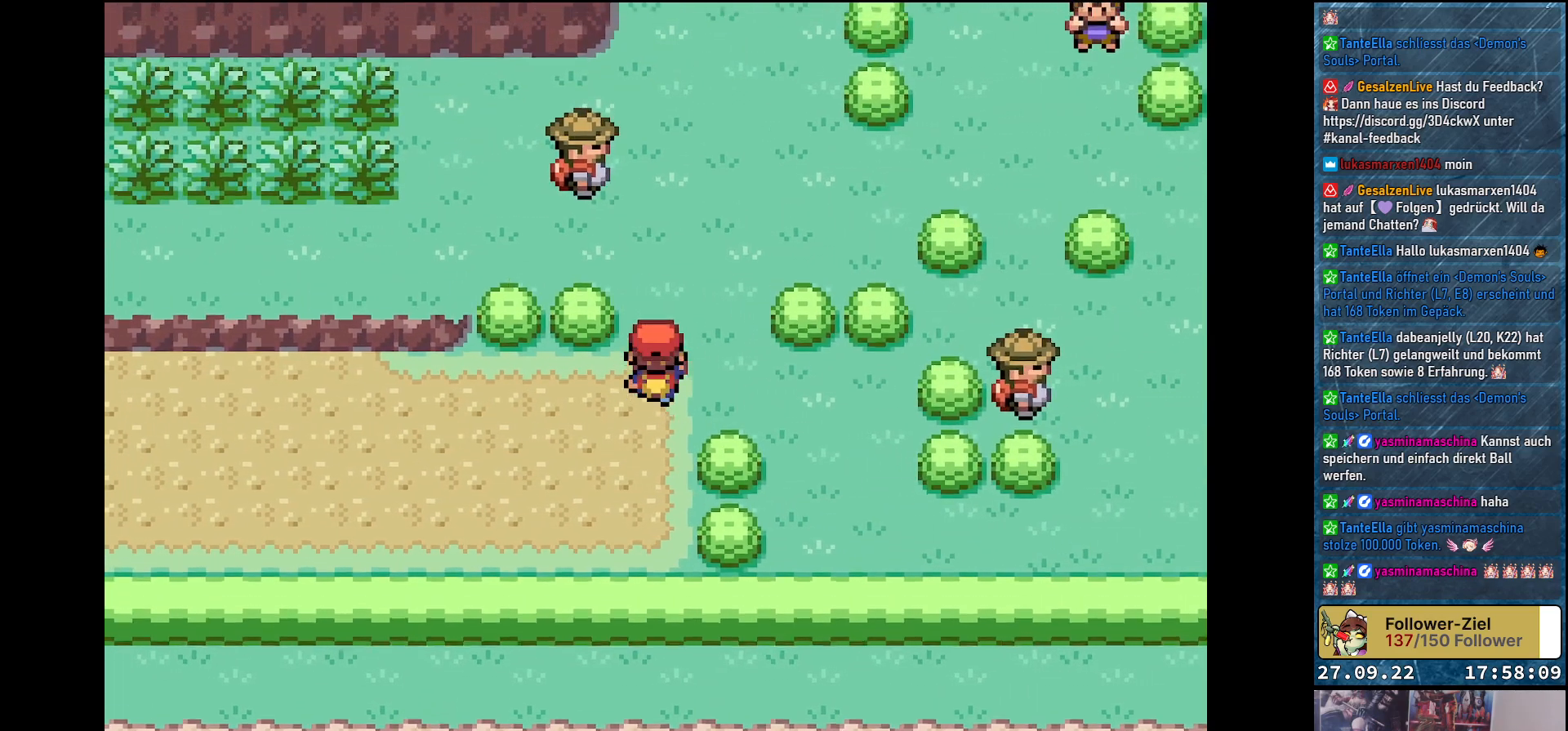
{"buttons": [], "left_stick": "center", "right_stick": "center", "events": [[250, "DPAD_UP", "up"]]}
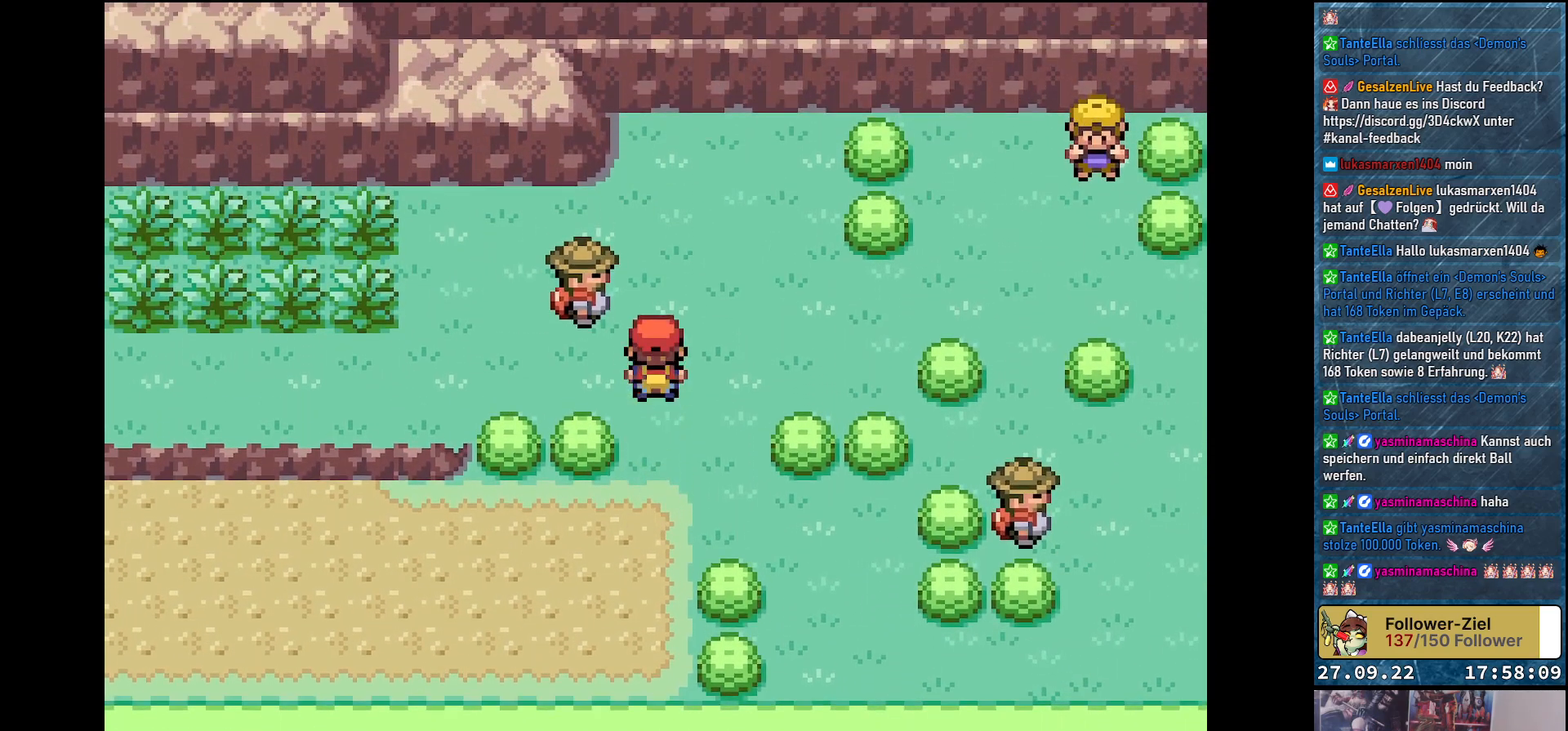
{"buttons": [], "left_stick": "center", "right_stick": "center", "events": [[217, "START", "down"], [384, "START", "up"]]}
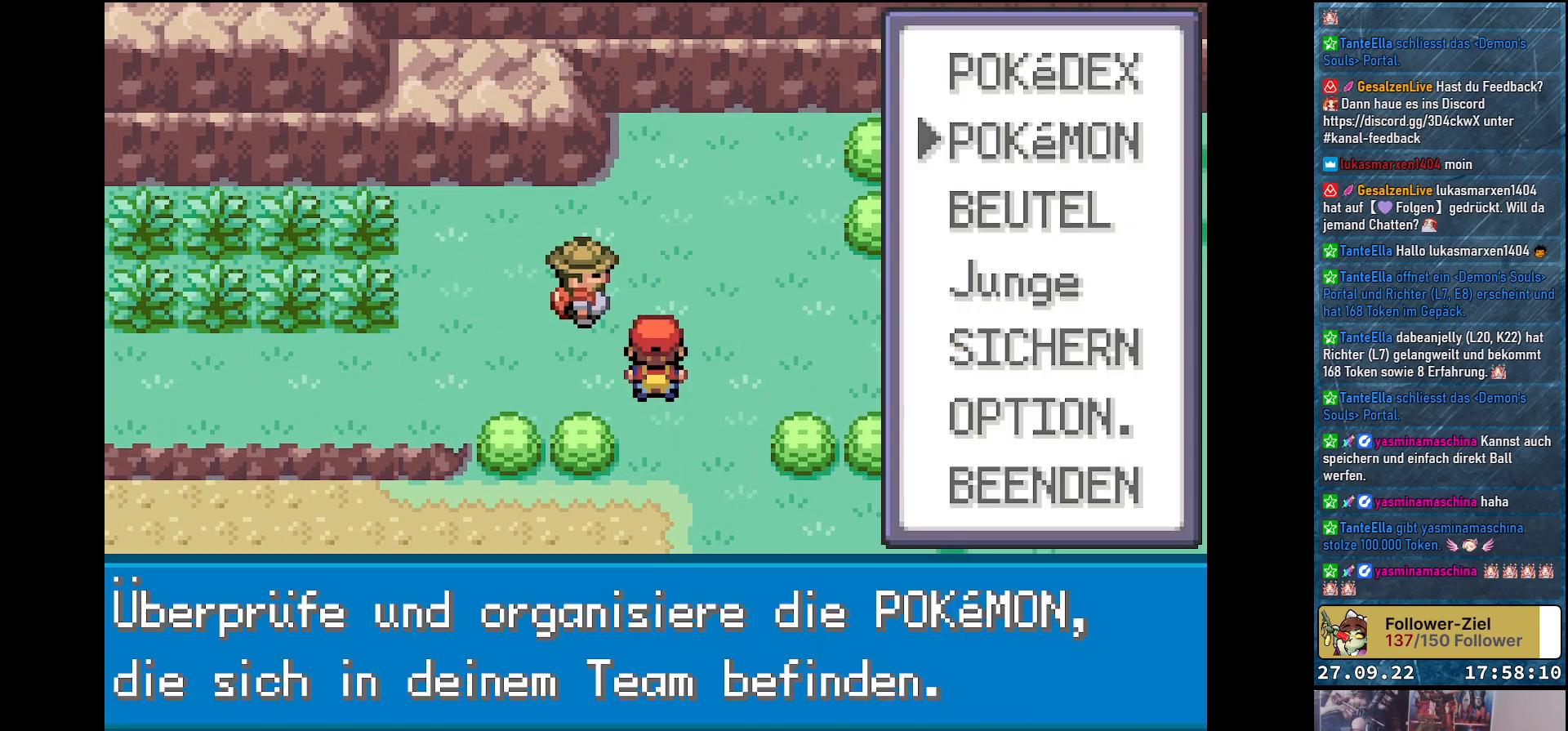
{"buttons": ["DPAD_DOWN"], "left_stick": "center", "right_stick": "center", "events": [[467, "DPAD_DOWN", "down"]]}
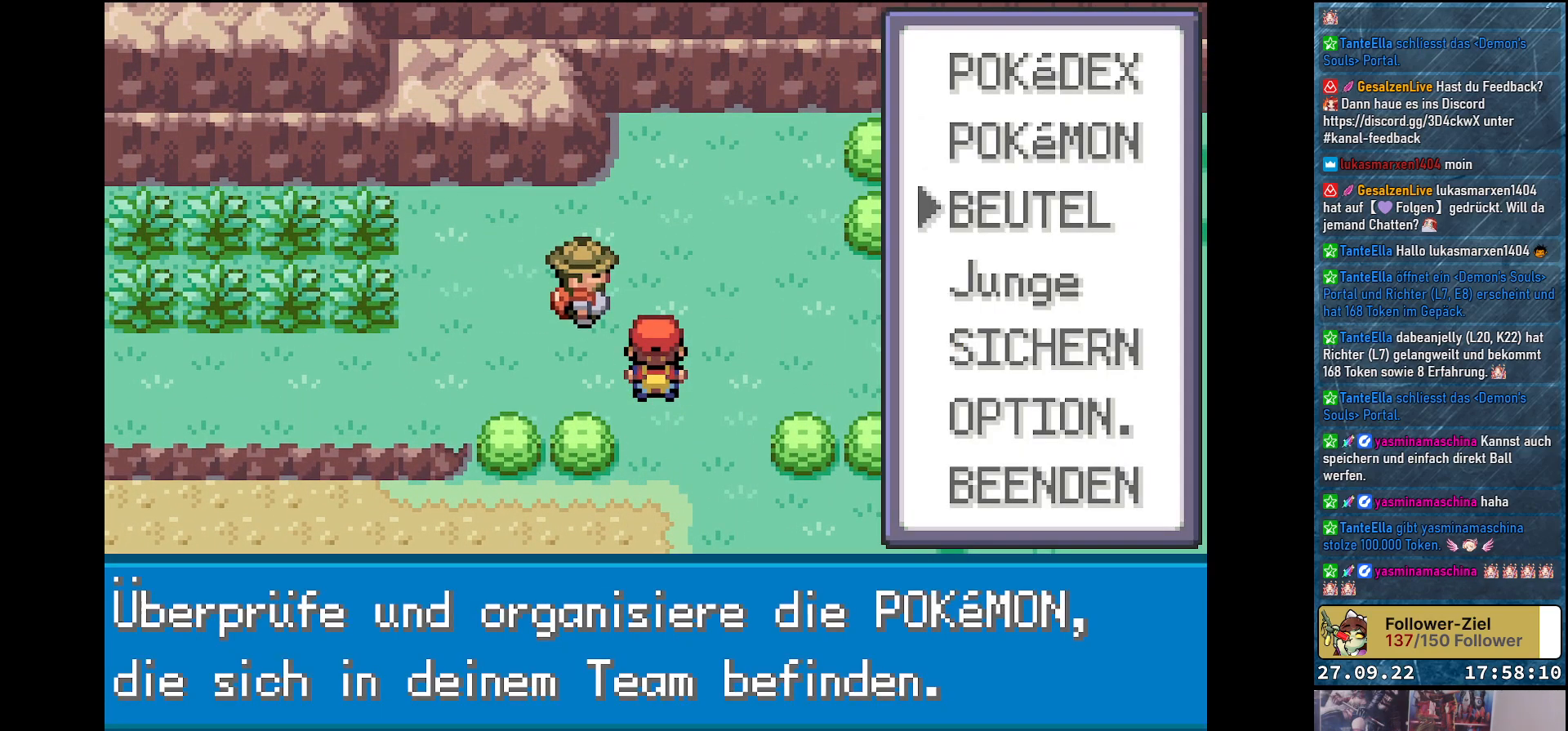
{"buttons": [], "left_stick": "center", "right_stick": "center", "events": [[84, "DPAD_DOWN", "up"], [217, "DPAD_UP", "down"], [334, "B", "down"], [334, "DPAD_UP", "up"], [417, "B", "up"]]}
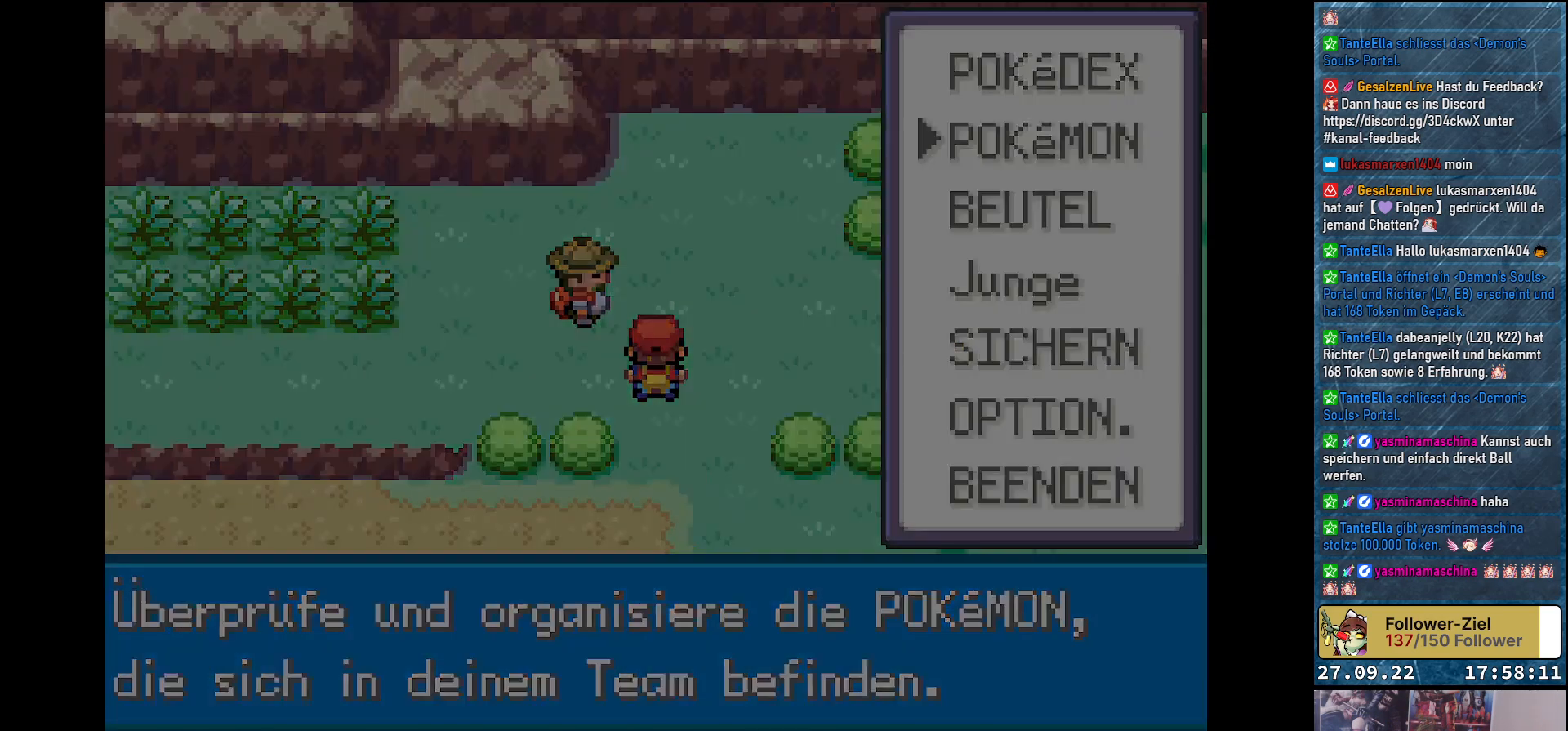
{"buttons": [], "left_stick": "center", "right_stick": "center", "events": []}
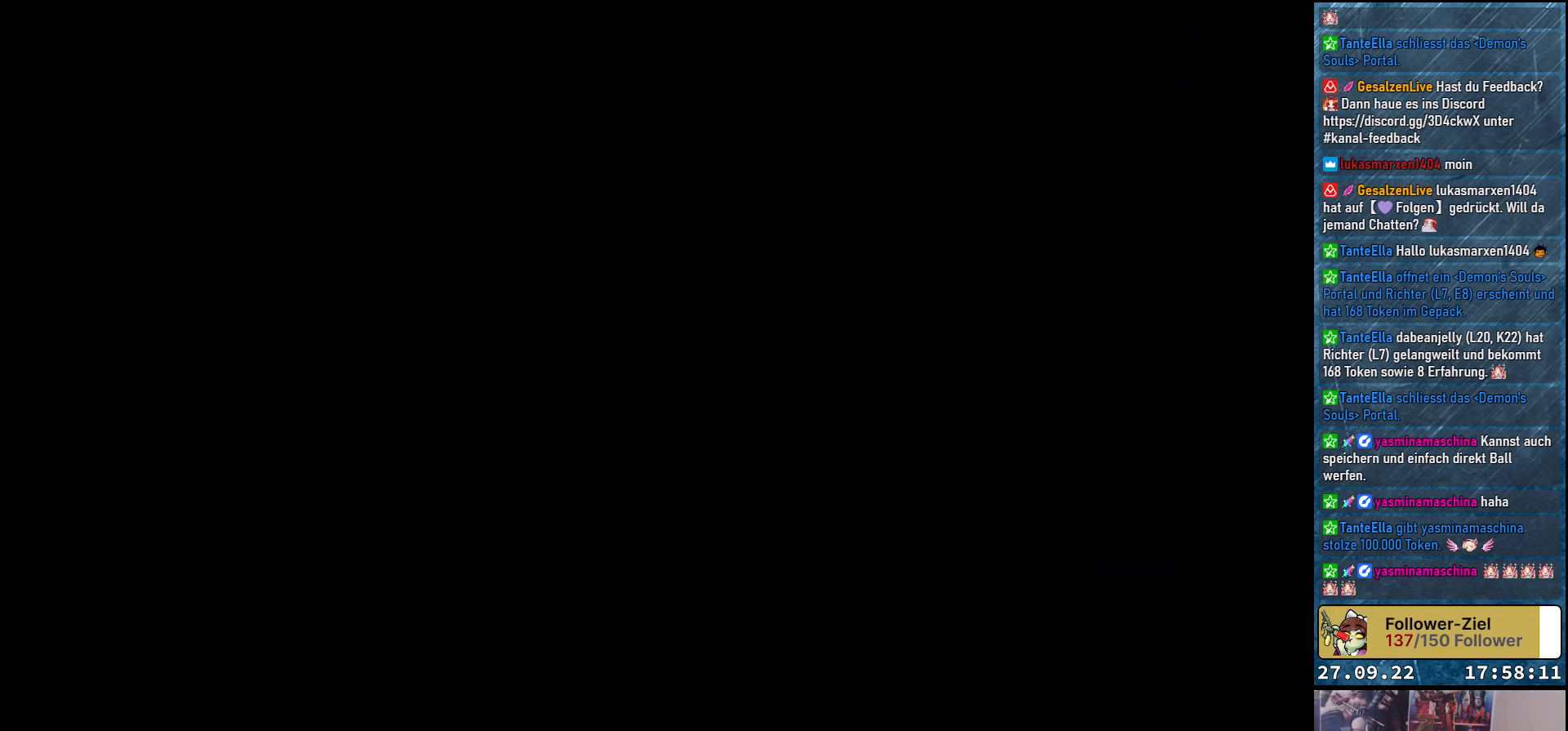
{"buttons": [], "left_stick": "center", "right_stick": "center", "events": []}
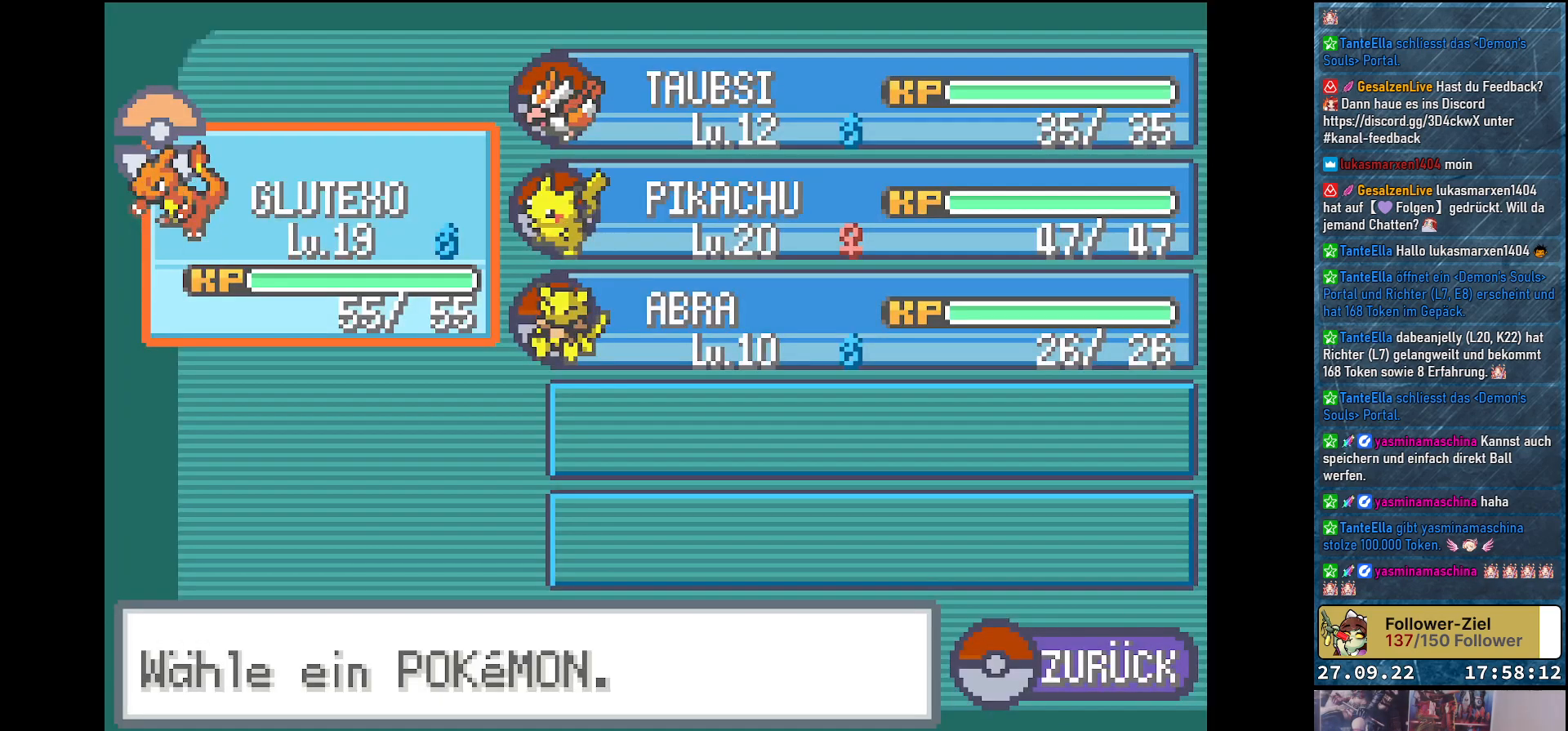
{"buttons": ["DPAD_RIGHT"], "left_stick": "center", "right_stick": "center", "events": [[434, "DPAD_RIGHT", "down"]]}
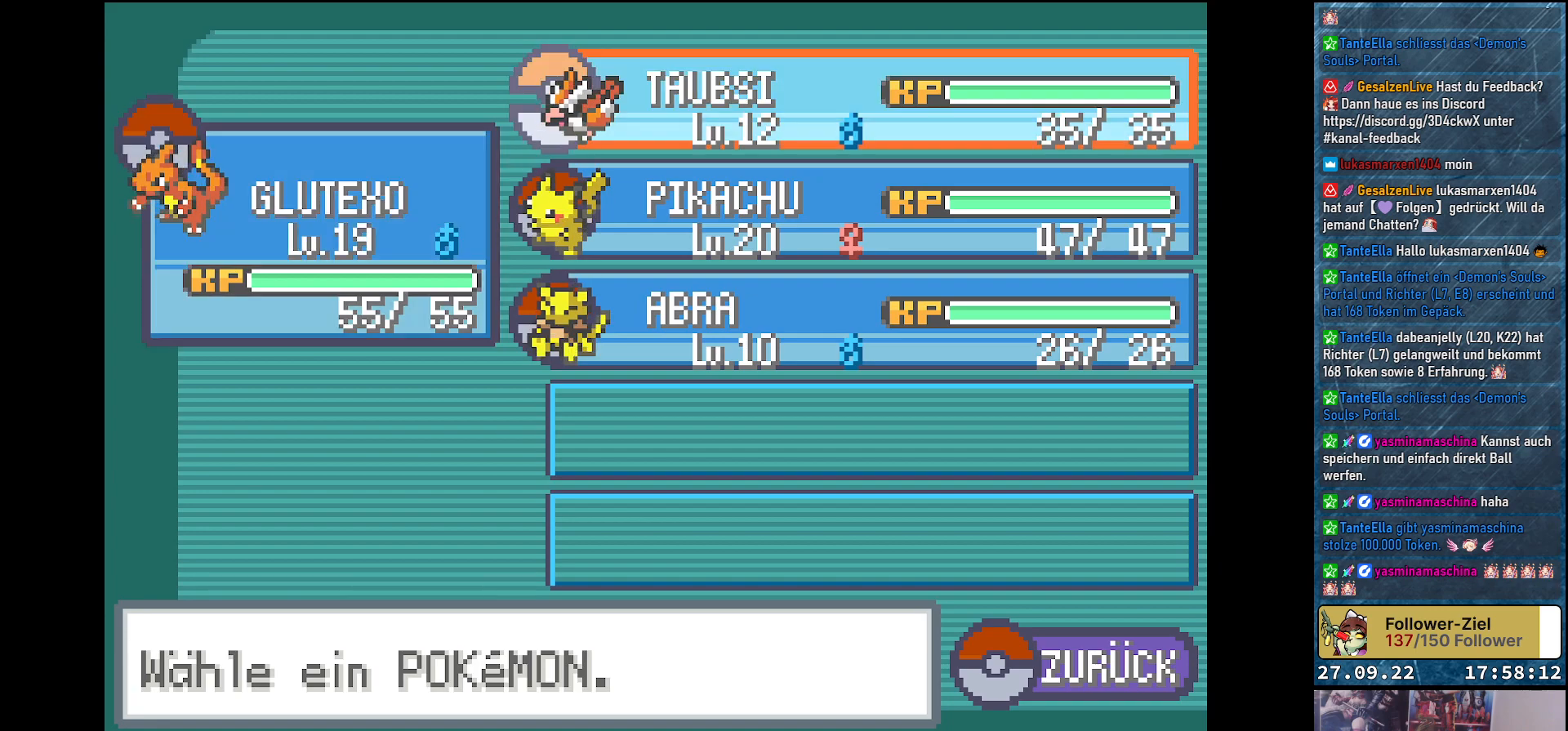
{"buttons": [], "left_stick": "center", "right_stick": "center", "events": [[67, "DPAD_RIGHT", "up"]]}
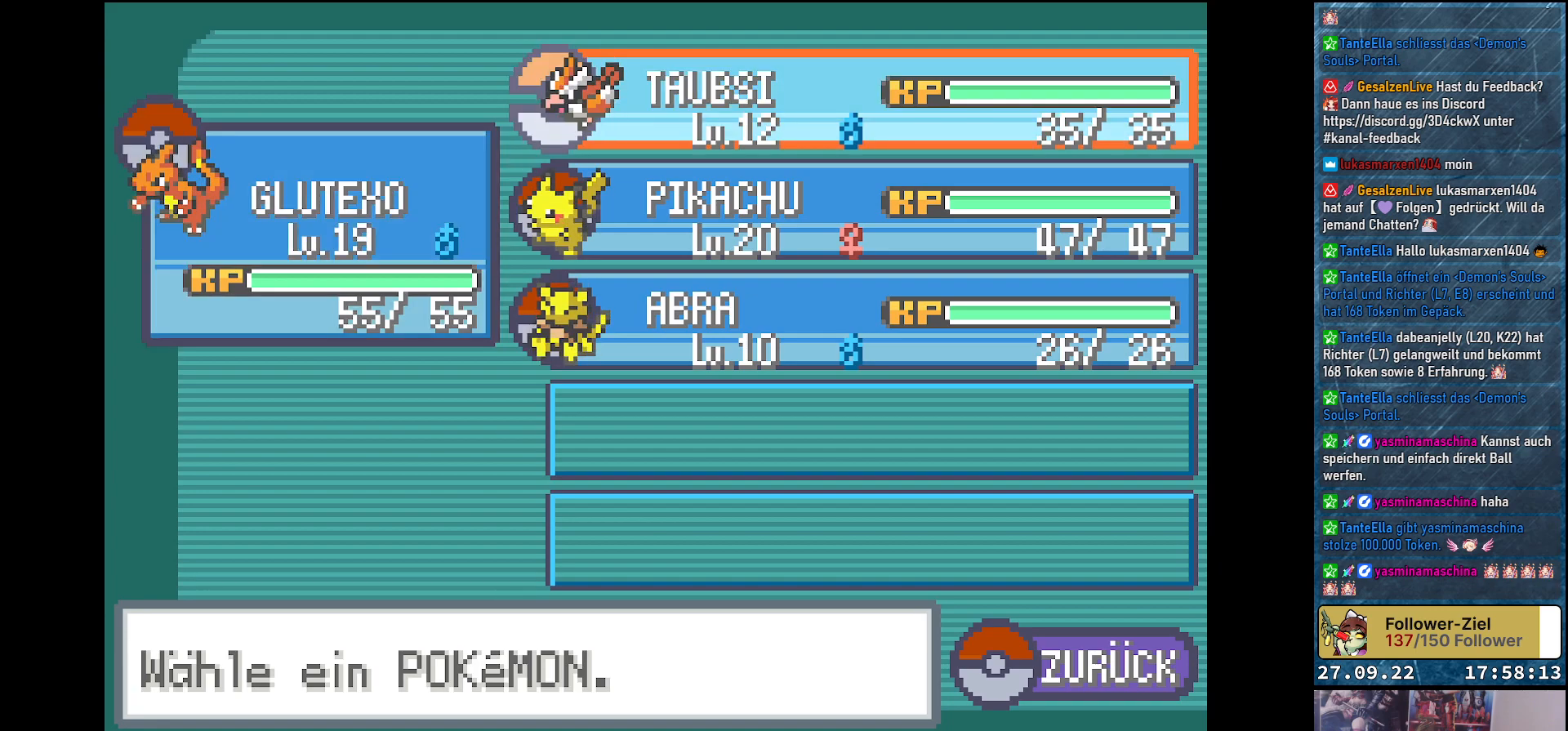
{"buttons": [], "left_stick": "center", "right_stick": "center", "events": [[66, "DPAD_DOWN", "down"], [183, "DPAD_DOWN", "up"], [383, "DPAD_DOWN", "down"], [500, "DPAD_DOWN", "up"]]}
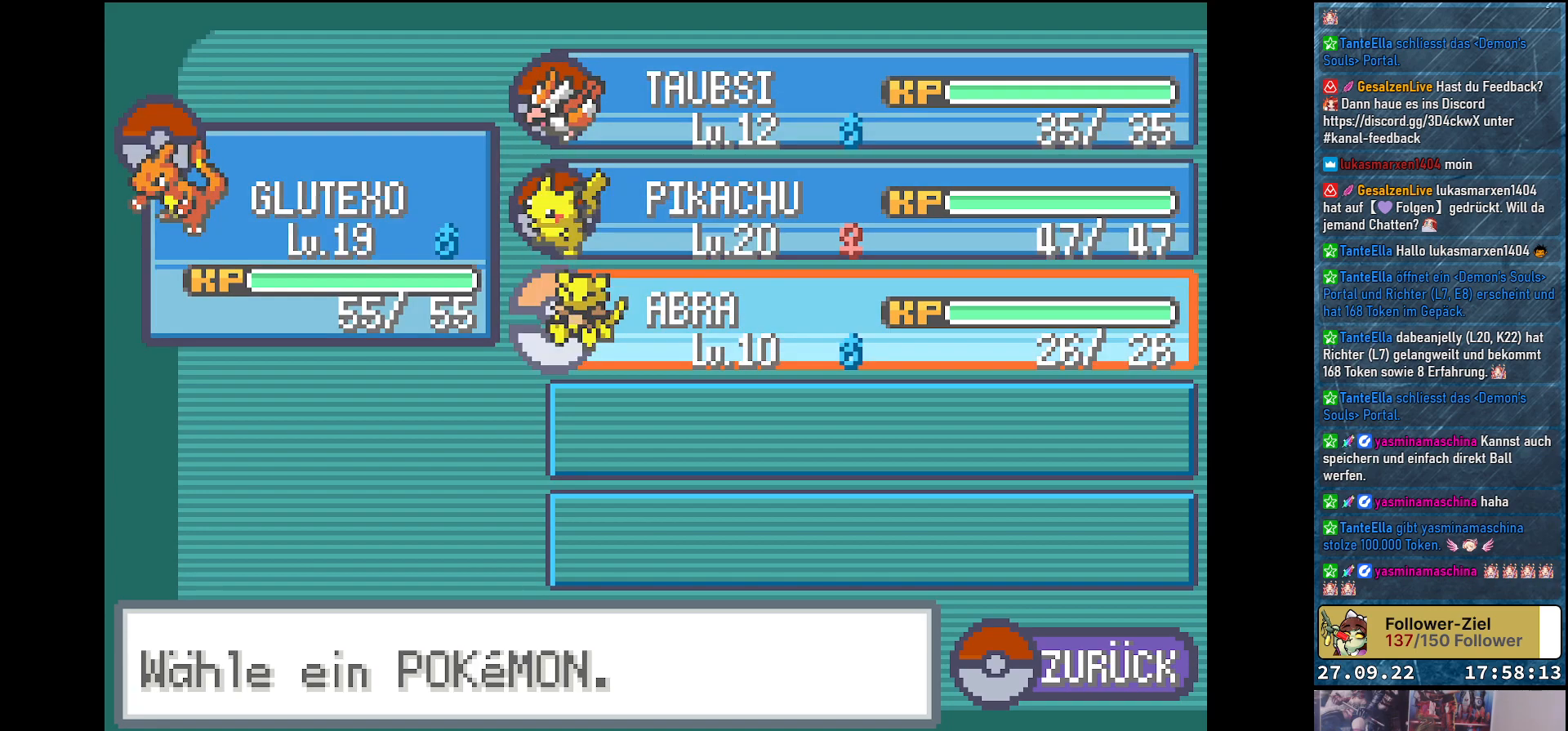
{"buttons": [], "left_stick": "center", "right_stick": "center", "events": [[134, "B", "down"], [234, "B", "up"]]}
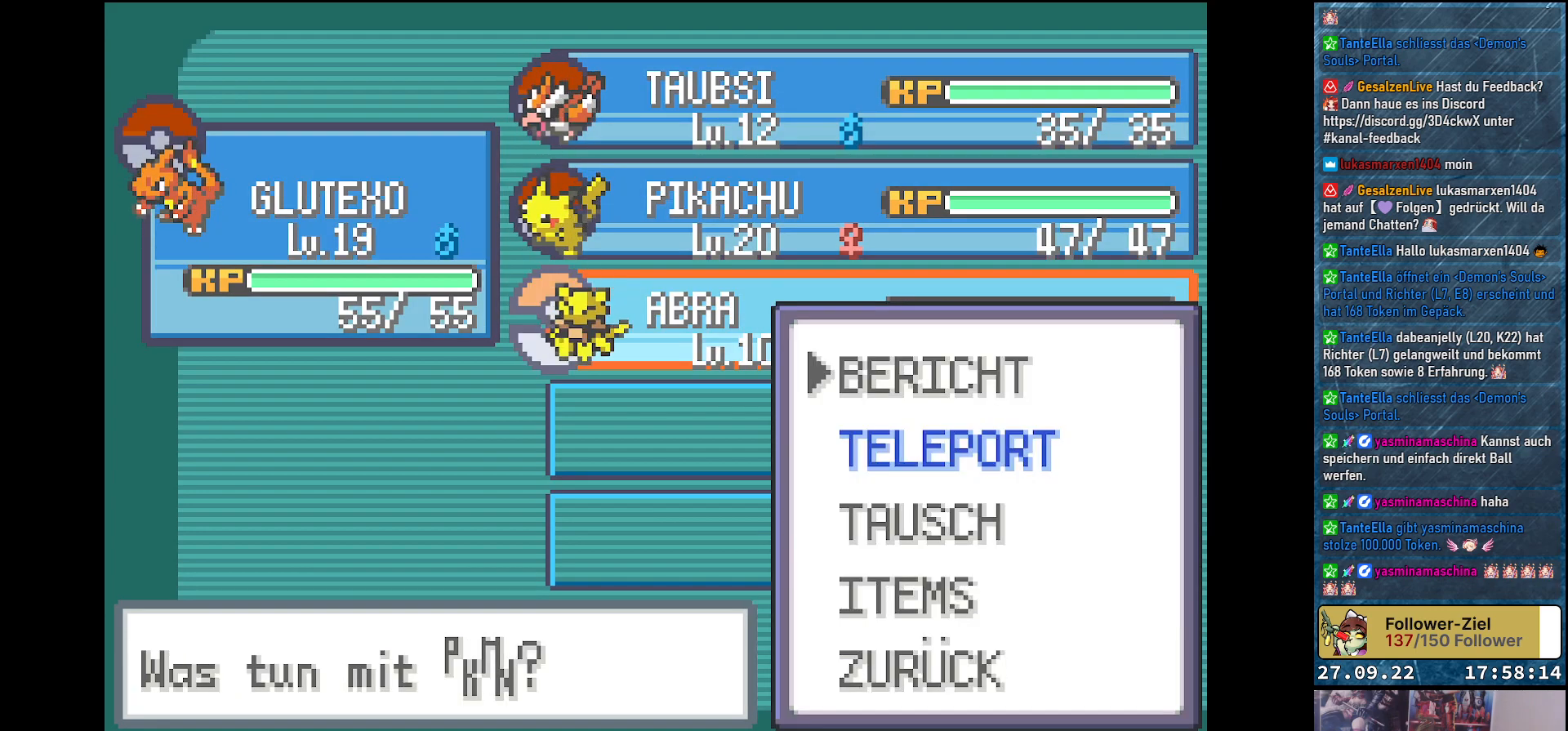
{"buttons": [], "left_stick": "center", "right_stick": "center", "events": [[233, "DPAD_DOWN", "down"], [400, "DPAD_DOWN", "up"]]}
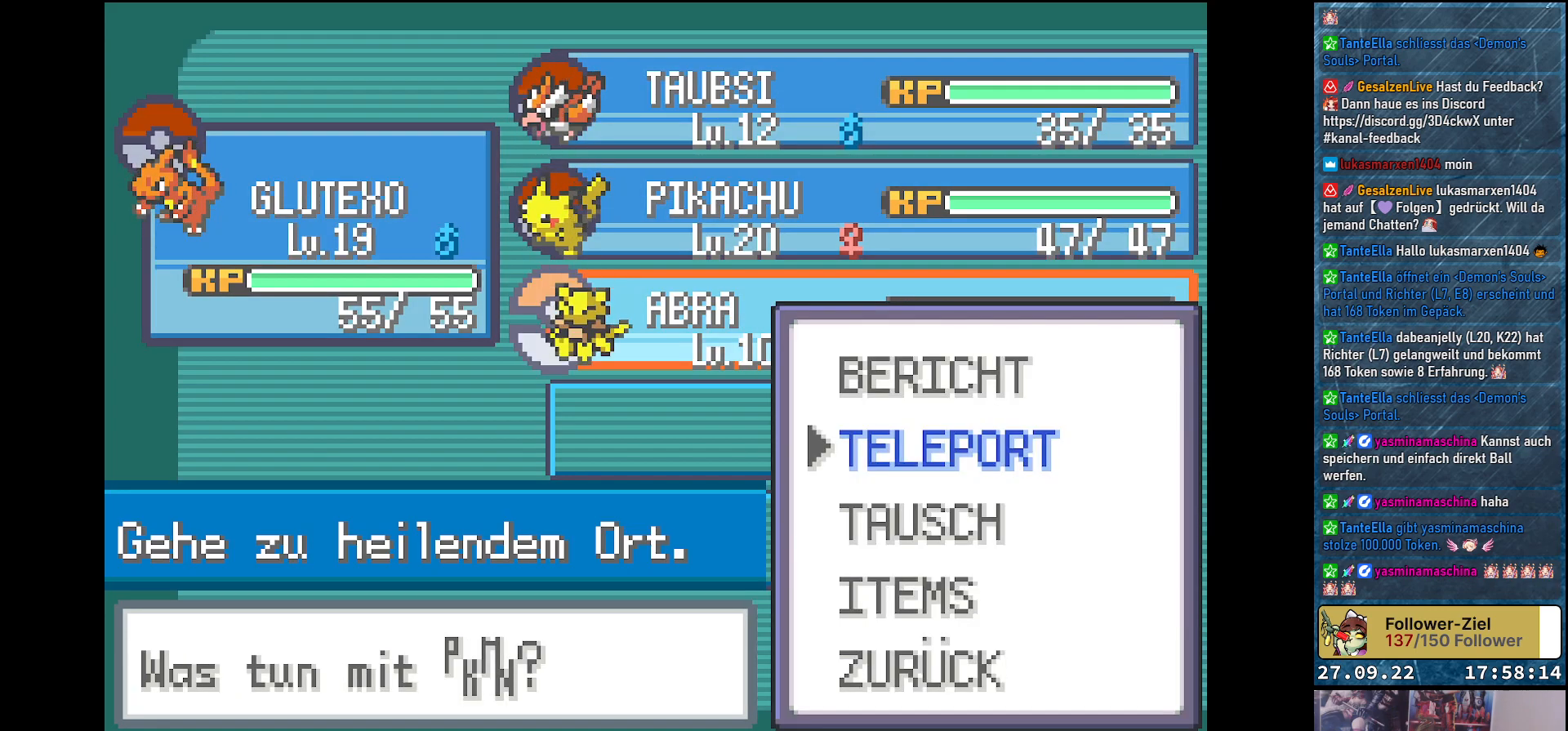
{"buttons": [], "left_stick": "center", "right_stick": "center", "events": [[17, "DPAD_DOWN", "down"], [134, "DPAD_DOWN", "up"], [317, "B", "down"], [401, "B", "up"]]}
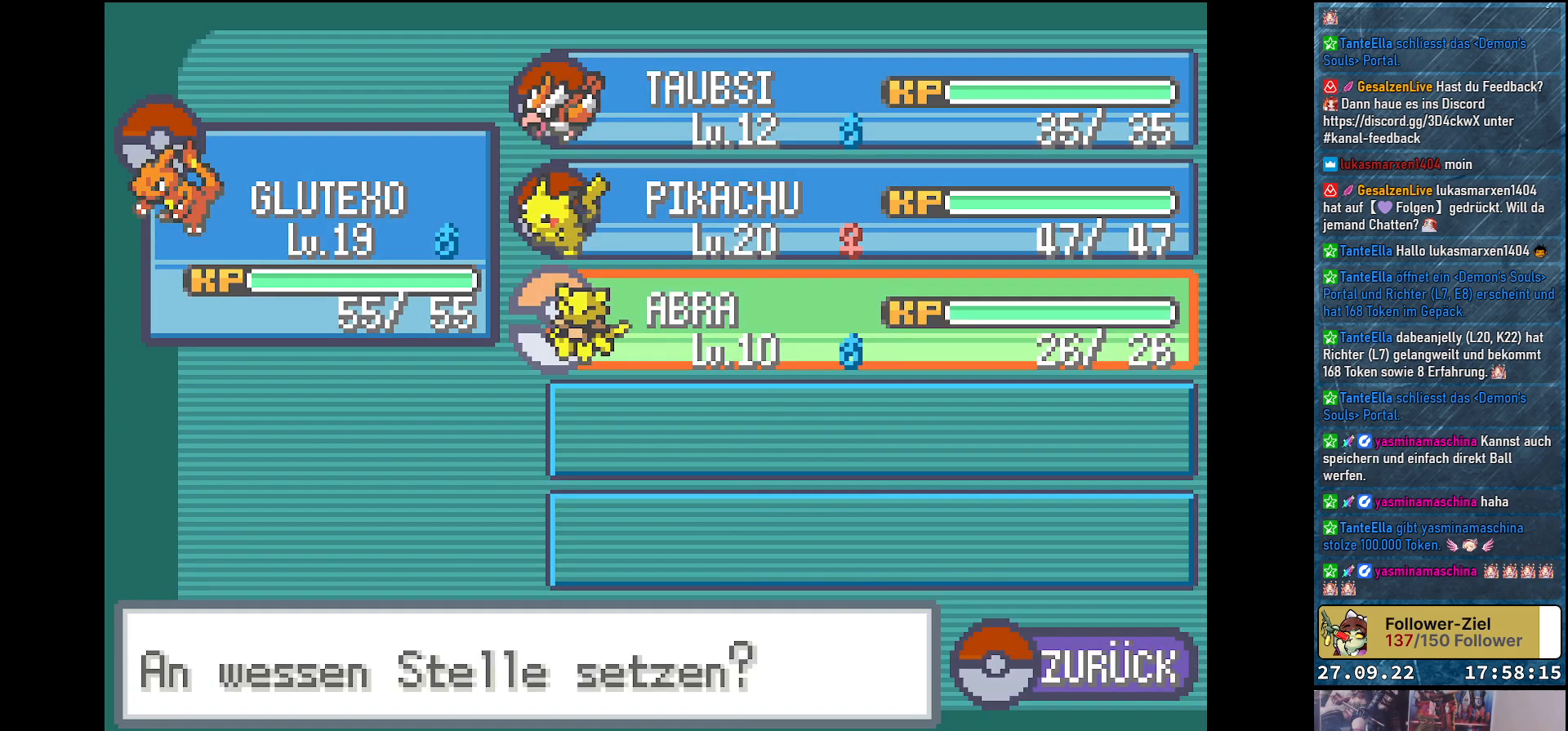
{"buttons": [], "left_stick": "center", "right_stick": "center", "events": [[83, "DPAD_LEFT", "down"], [217, "DPAD_LEFT", "up"], [234, "B", "down"], [300, "B", "up"]]}
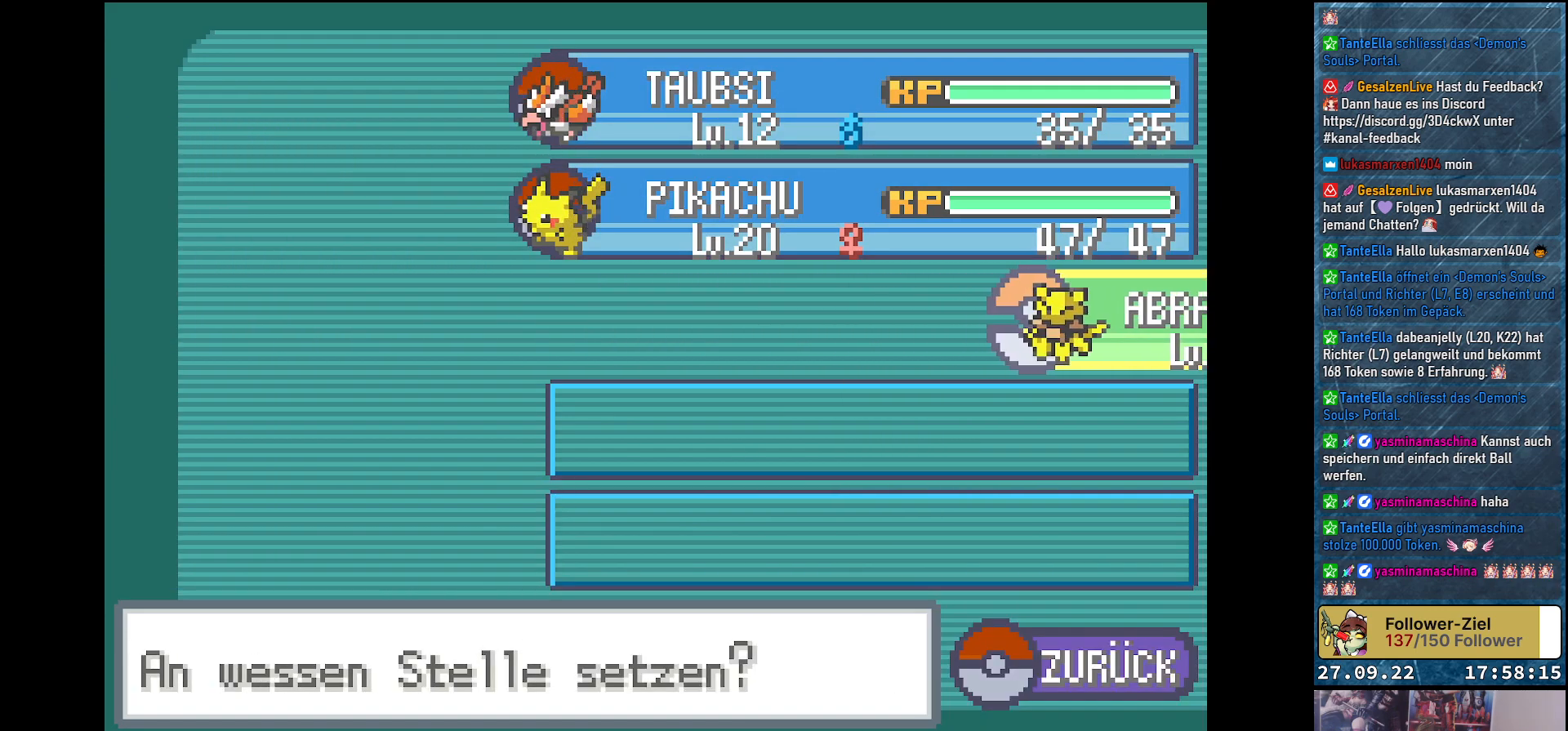
{"buttons": [], "left_stick": "center", "right_stick": "center", "events": []}
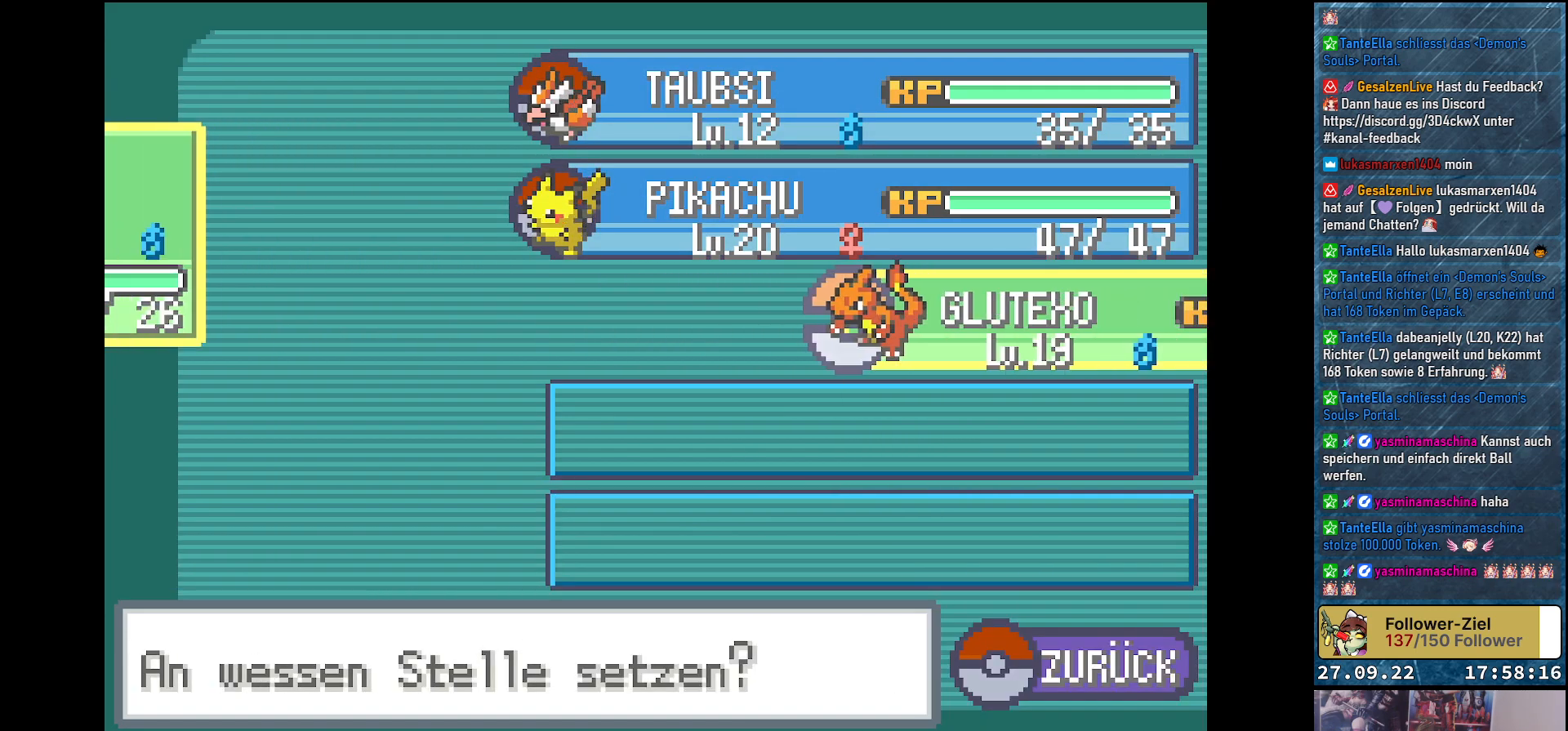
{"buttons": [], "left_stick": "center", "right_stick": "center", "events": []}
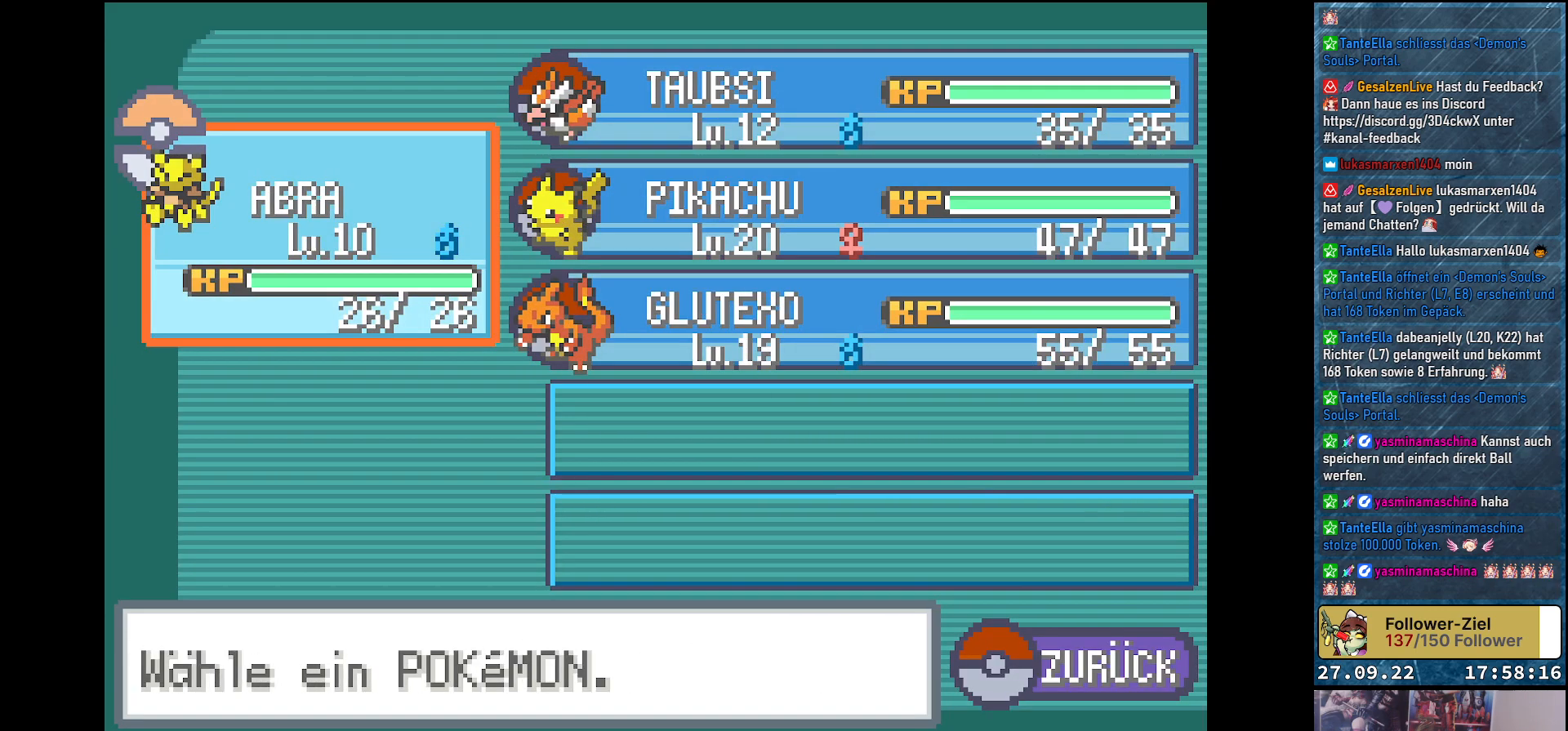
{"buttons": ["DPAD_UP"], "left_stick": "center", "right_stick": "center", "events": [[16, "DPAD_RIGHT", "down"], [150, "DPAD_RIGHT", "up"], [433, "DPAD_UP", "down"]]}
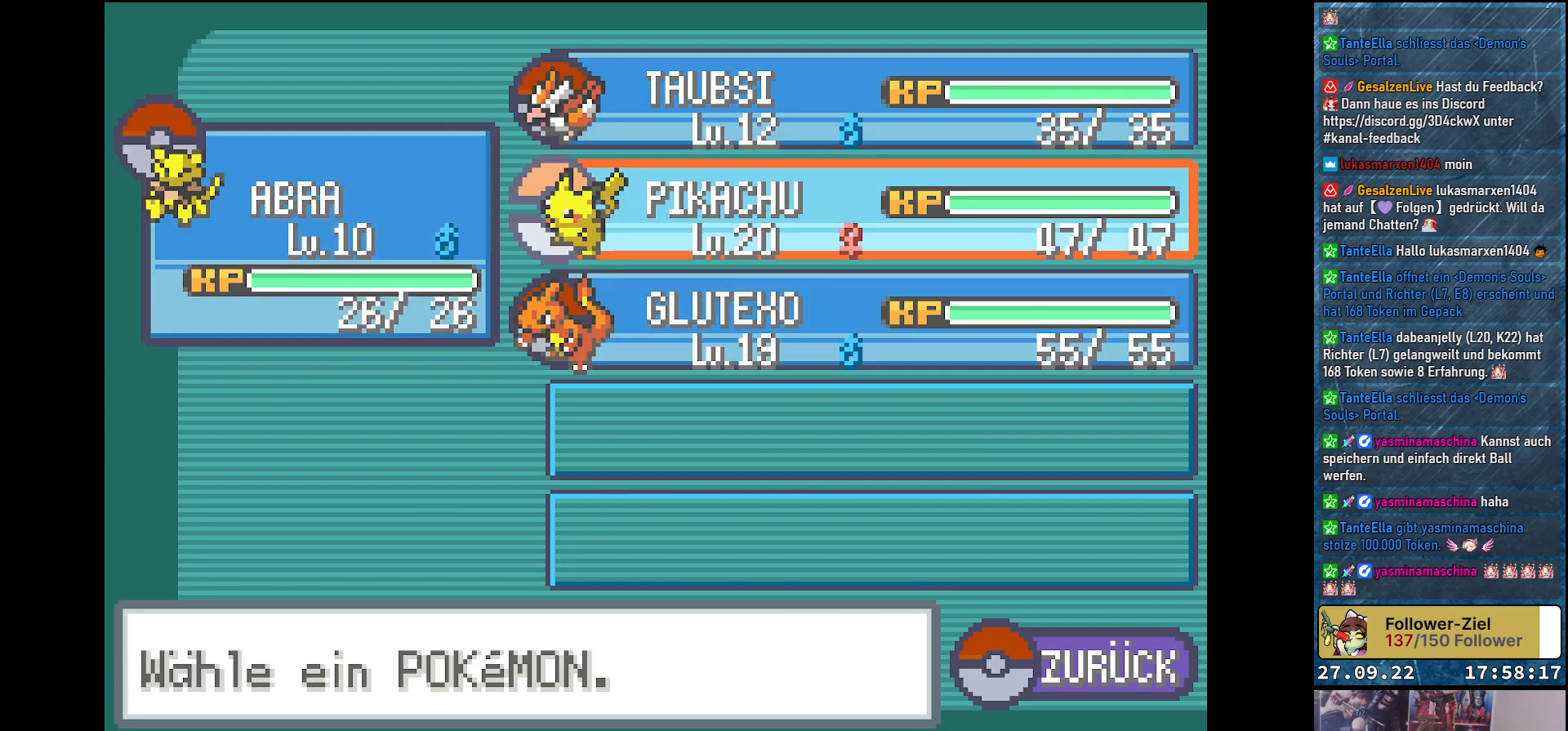
{"buttons": [], "left_stick": "center", "right_stick": "center", "events": [[50, "DPAD_UP", "up"], [134, "DPAD_UP", "down"], [234, "DPAD_UP", "up"]]}
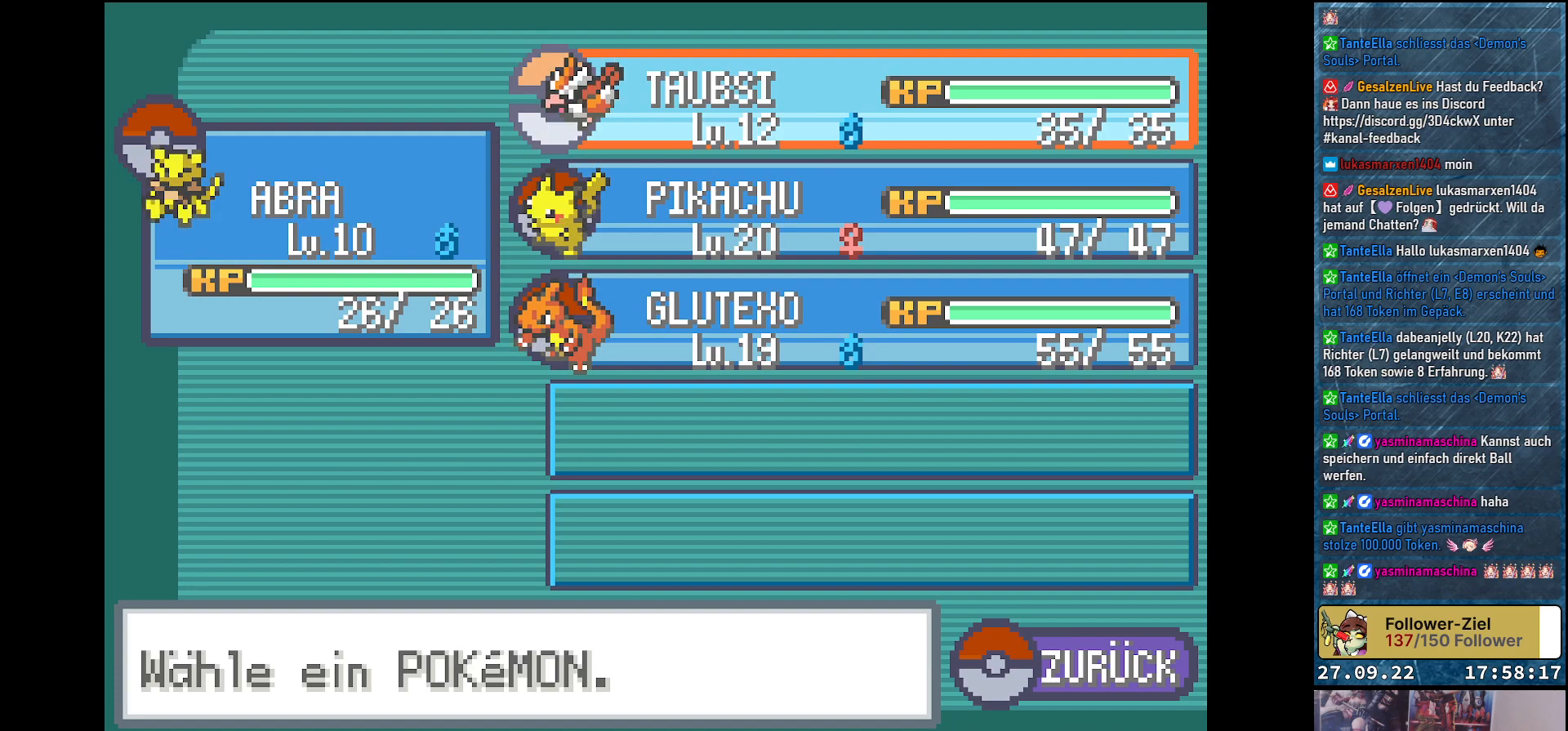
{"buttons": [], "left_stick": "center", "right_stick": "center", "events": [[33, "DPAD_DOWN", "down"], [150, "DPAD_DOWN", "up"], [233, "DPAD_DOWN", "down"], [333, "DPAD_DOWN", "up"]]}
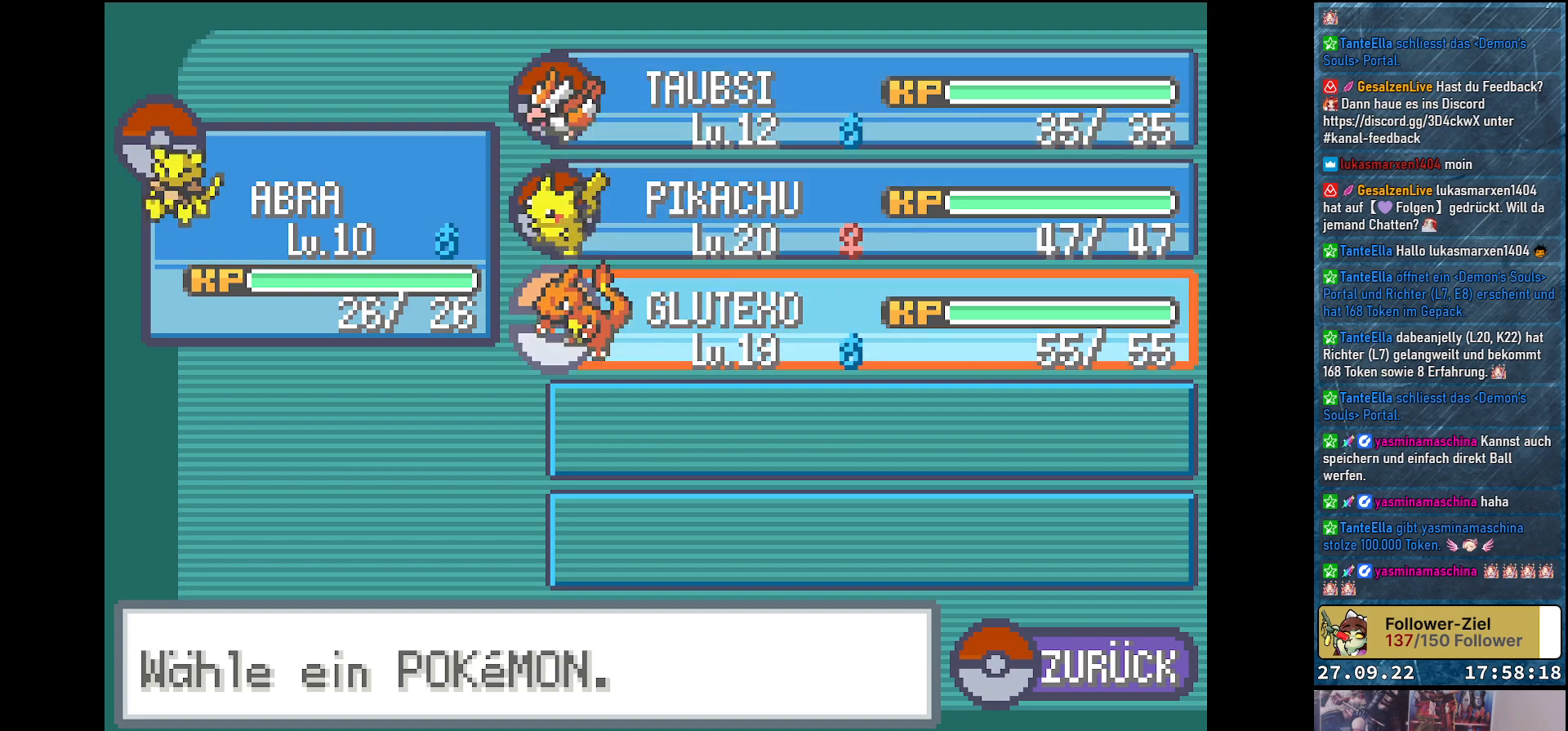
{"buttons": [], "left_stick": "center", "right_stick": "center", "events": []}
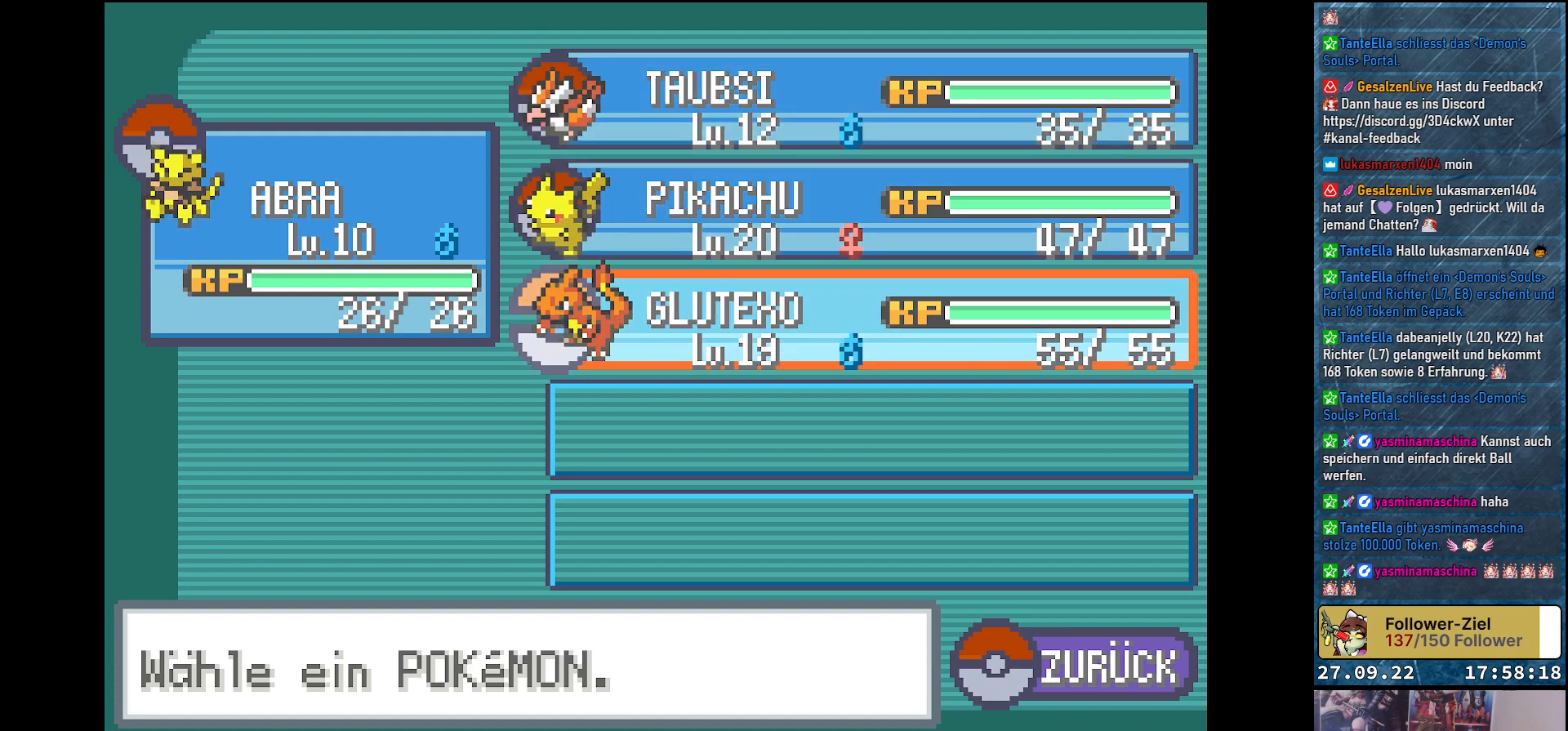
{"buttons": [], "left_stick": "center", "right_stick": "center", "events": []}
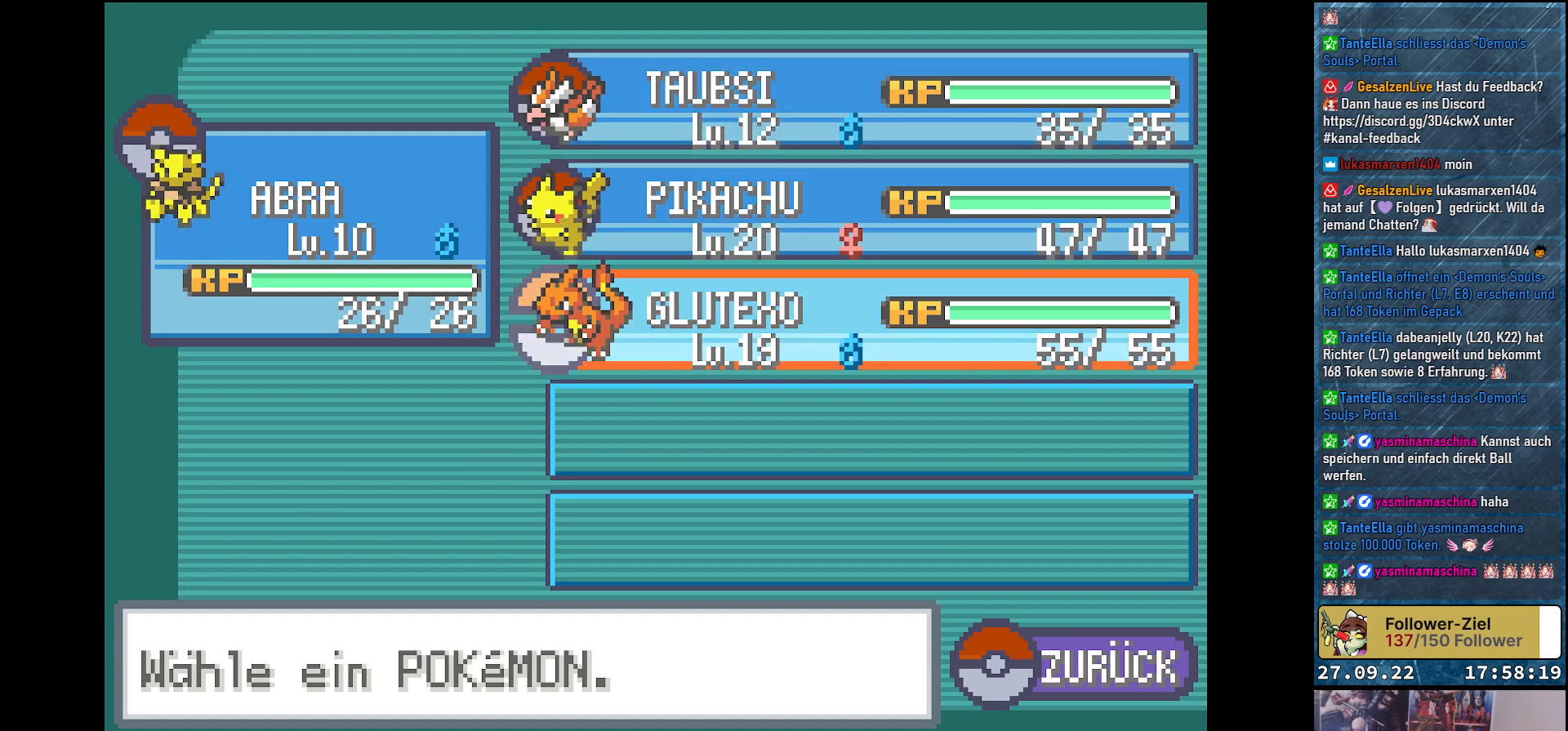
{"buttons": [], "left_stick": "center", "right_stick": "center", "events": []}
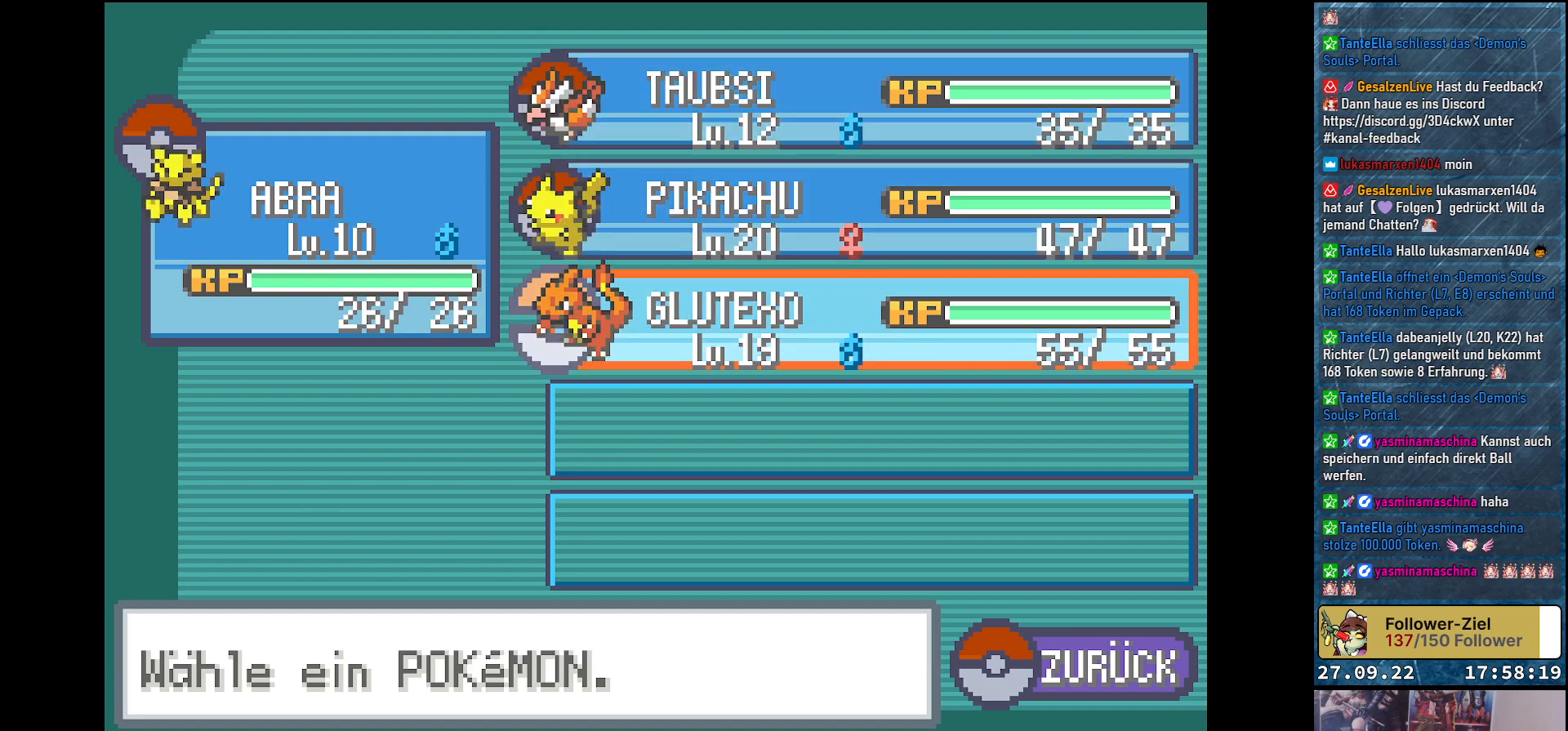
{"buttons": [], "left_stick": "center", "right_stick": "center", "events": []}
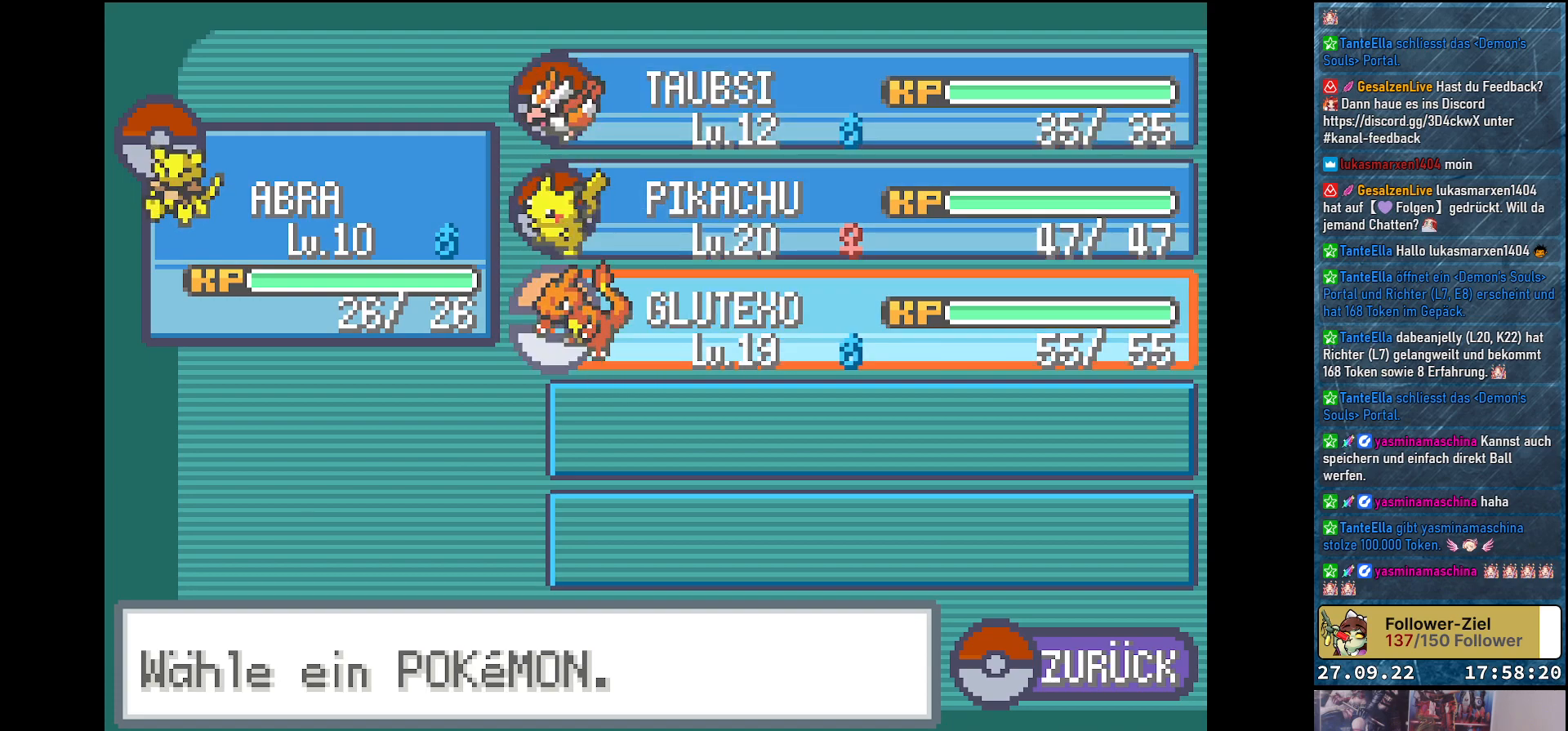
{"buttons": ["A"], "left_stick": "center", "right_stick": "center", "events": [[451, "A", "down"]]}
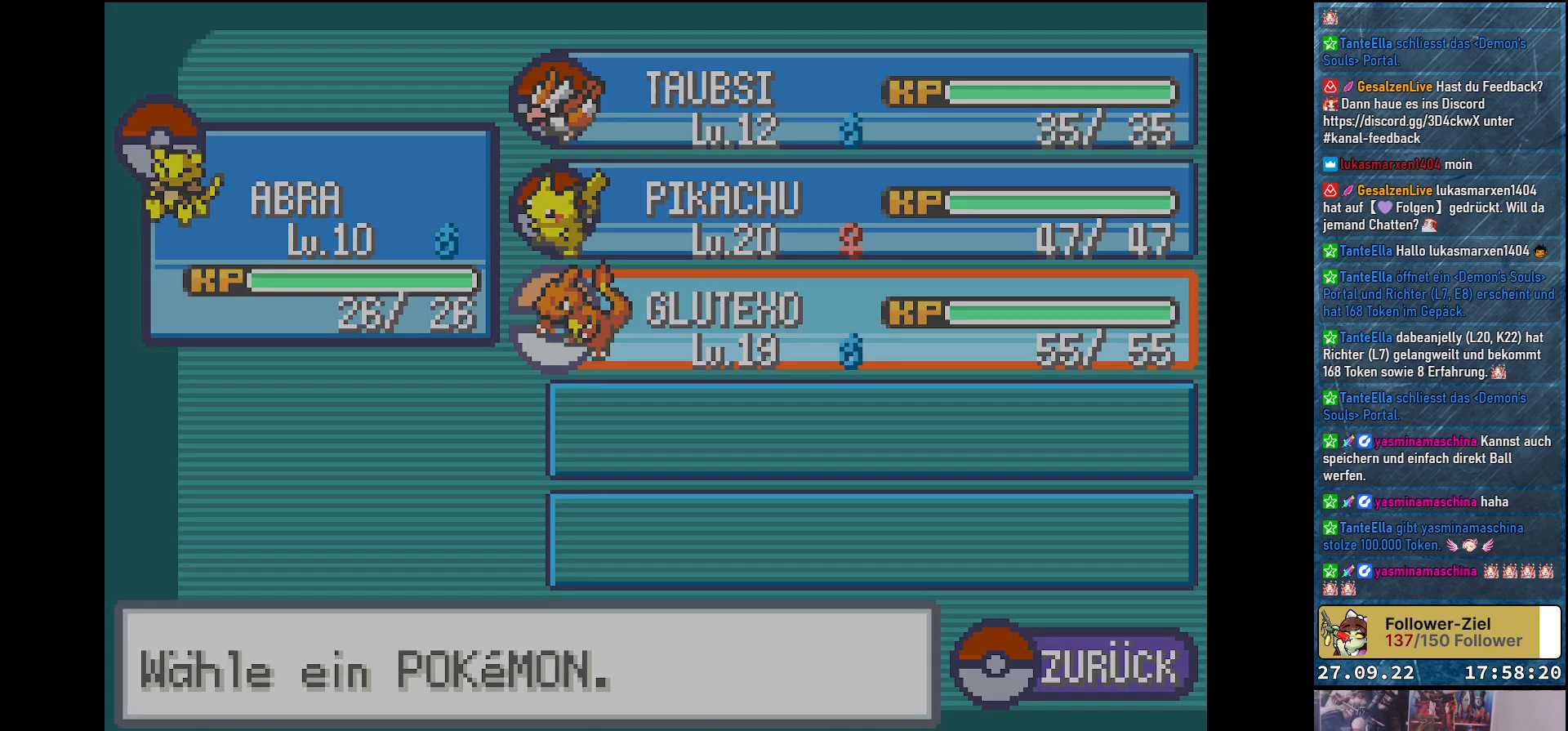
{"buttons": [], "left_stick": "center", "right_stick": "center", "events": [[66, "A", "up"]]}
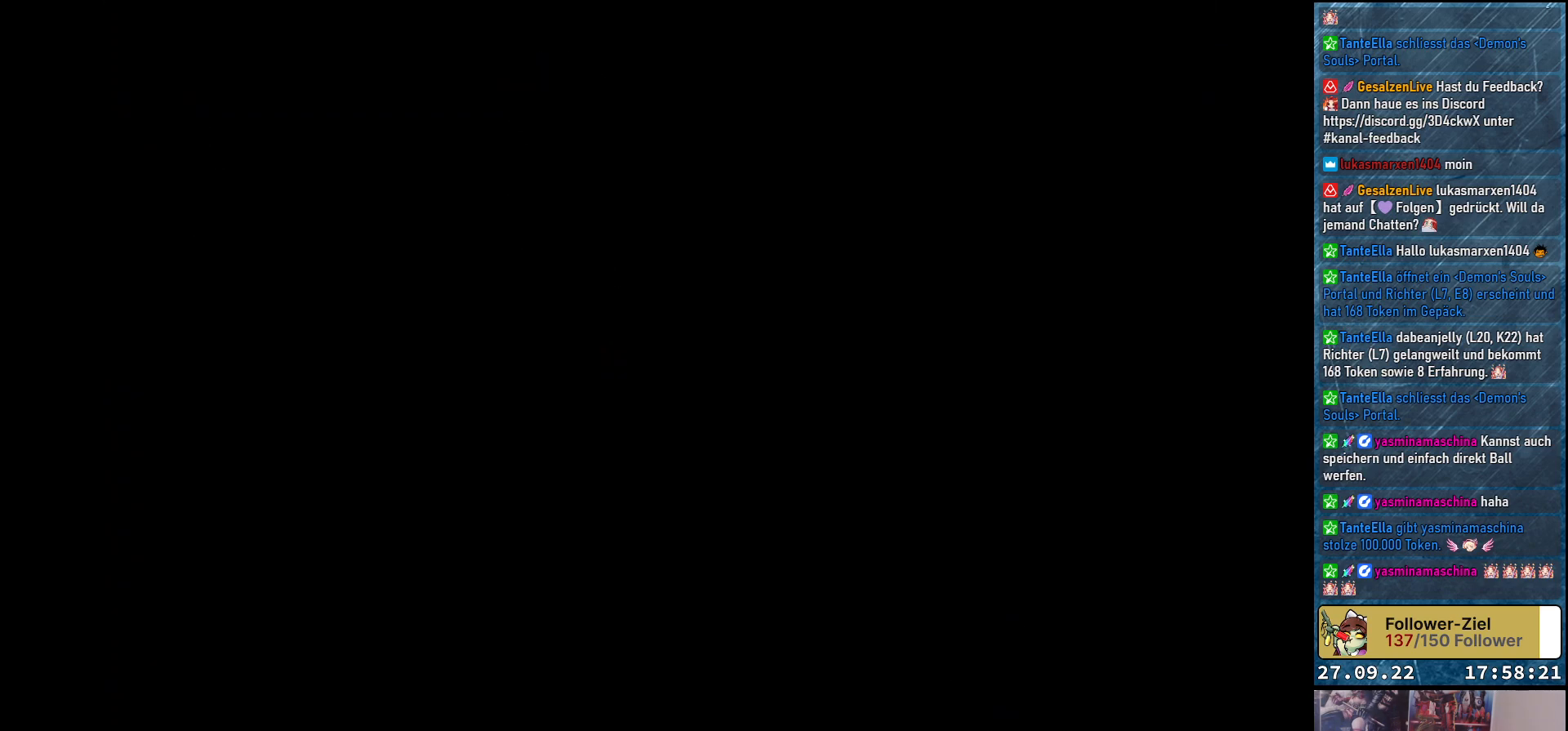
{"buttons": [], "left_stick": "center", "right_stick": "center", "events": []}